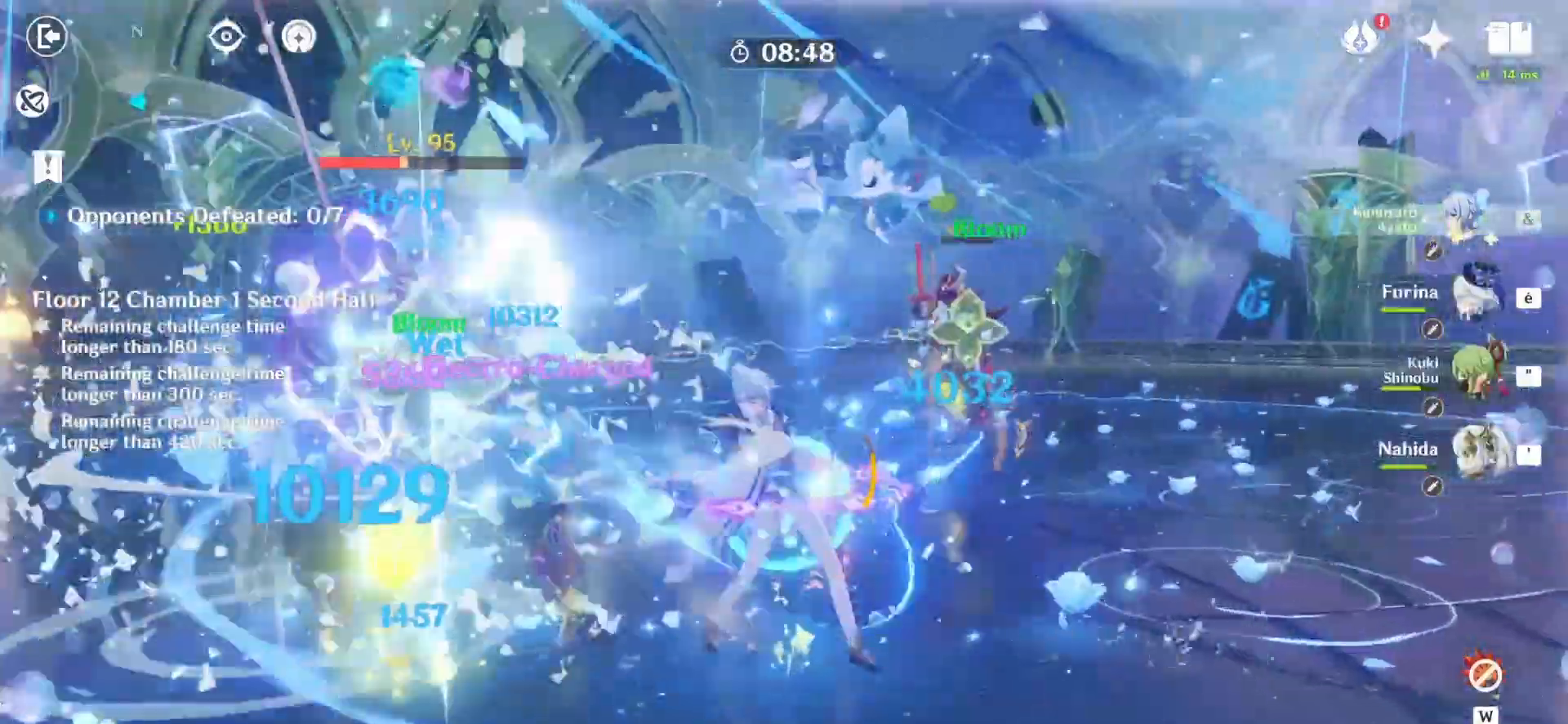
Gameplay with keyboard and mouse; each line is a JSON object with the keys and mouse buttons held at the frame after it. "events" lists presses ("down") and releases ("up") of "1", "2", "3", "4", "5", "a", "alt", "c", "caps_lock", "ctrl", "d", "e", "f", "g", "q", "r", "s", "shift", "space", "t", "tab", "v", "w", "x", "z", "mouse_left", "mouse_wheel" and "mouse_right" between this image and that frame as [ms after this image, input, new state], when the widget could be followed in between. "mouse_left", "mouse_wheel", "mouse_right" = the "left", "wheel", "right" buttons of the "mouse" list. No other keys are recorded. "wheel" means that the mouse wheel is clicked or scrolled. Not read: mouse_move.
{"keys": ["d", "z"], "mouse": ["left"], "events": [[458, "d", "down"]]}
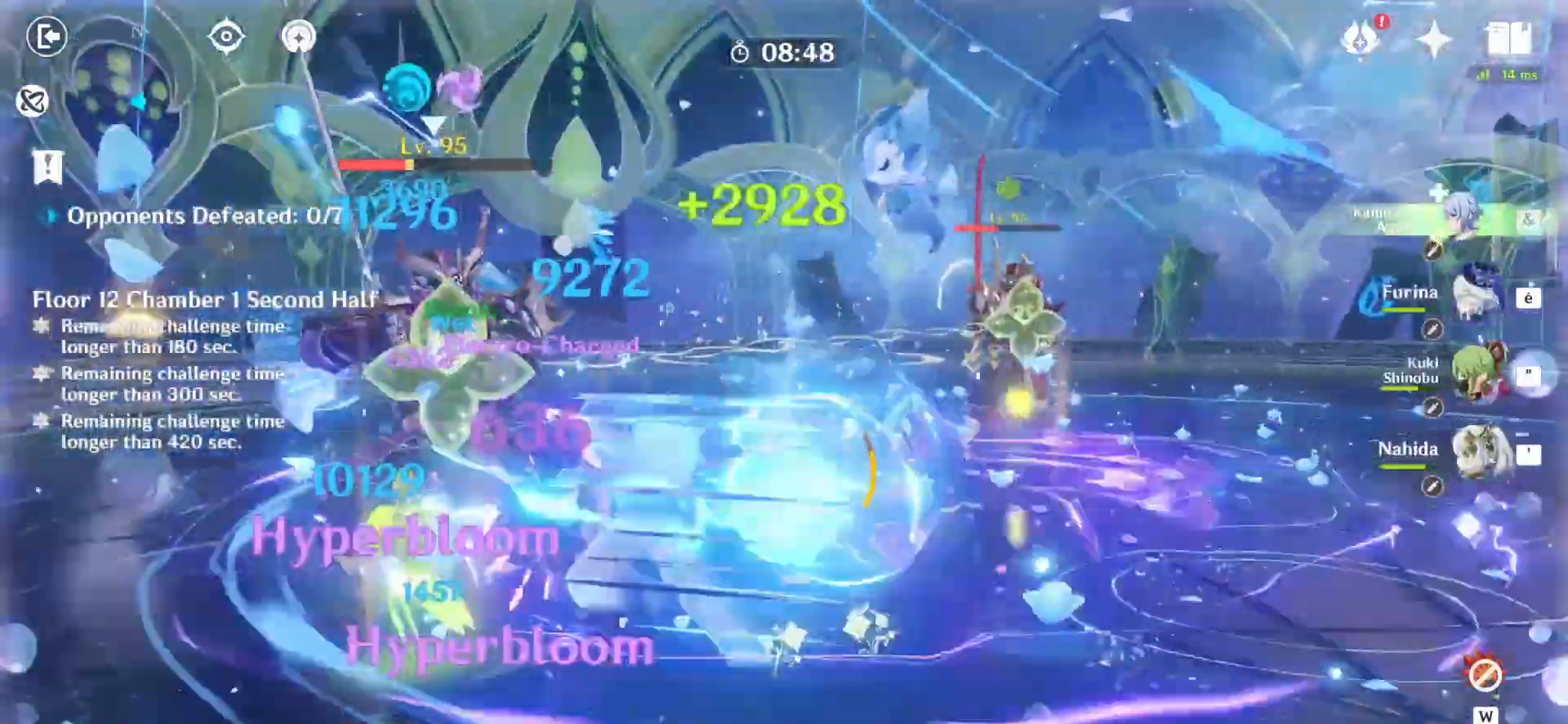
{"keys": ["d"], "mouse": [], "events": [[208, "mouse_left", "up"], [250, "mouse_right", "down"], [375, "mouse_right", "up"], [417, "z", "up"]]}
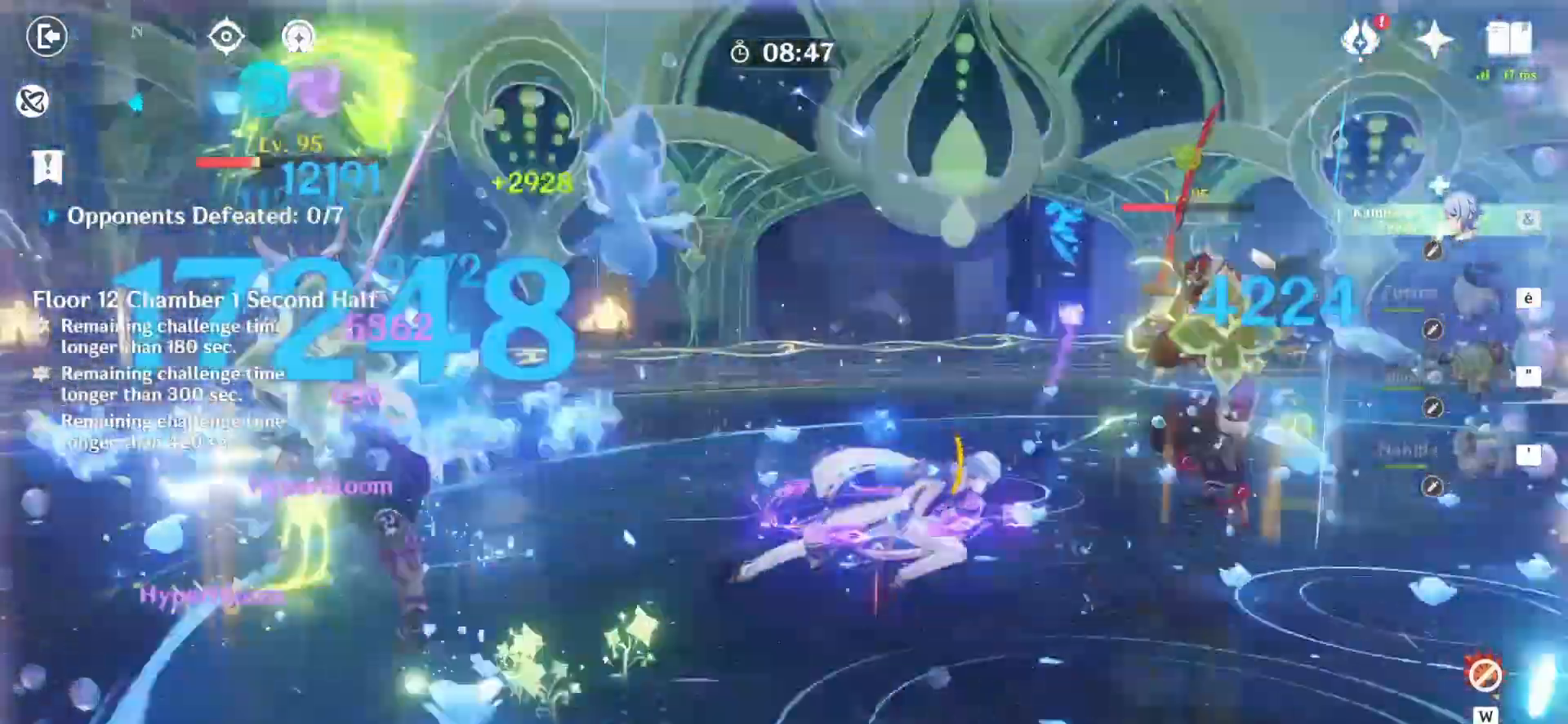
{"keys": [], "mouse": ["left"], "events": [[42, "d", "up"], [42, "mouse_left", "down"]]}
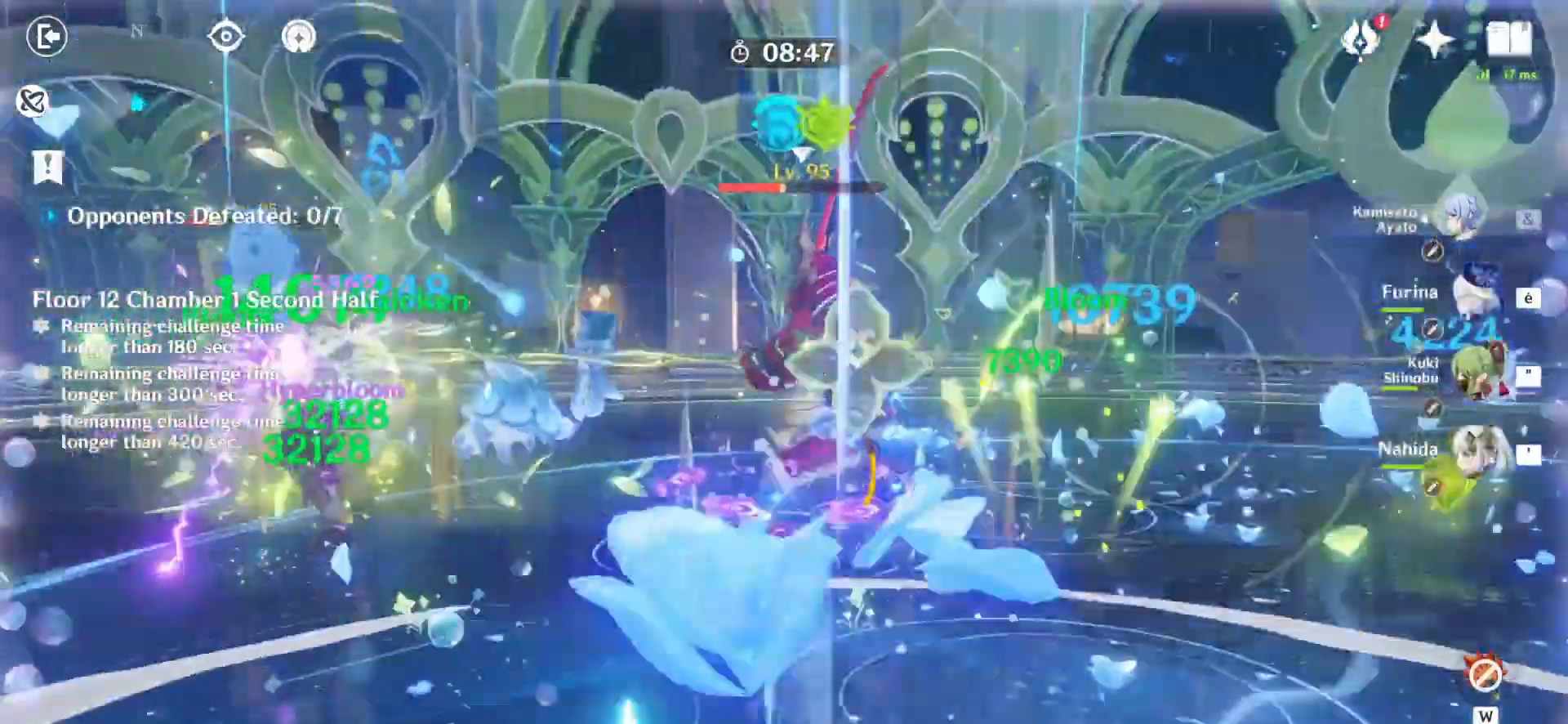
{"keys": ["d", "z"], "mouse": ["right"], "events": [[208, "mouse_left", "up"], [250, "d", "down"], [458, "mouse_right", "down"], [500, "z", "down"]]}
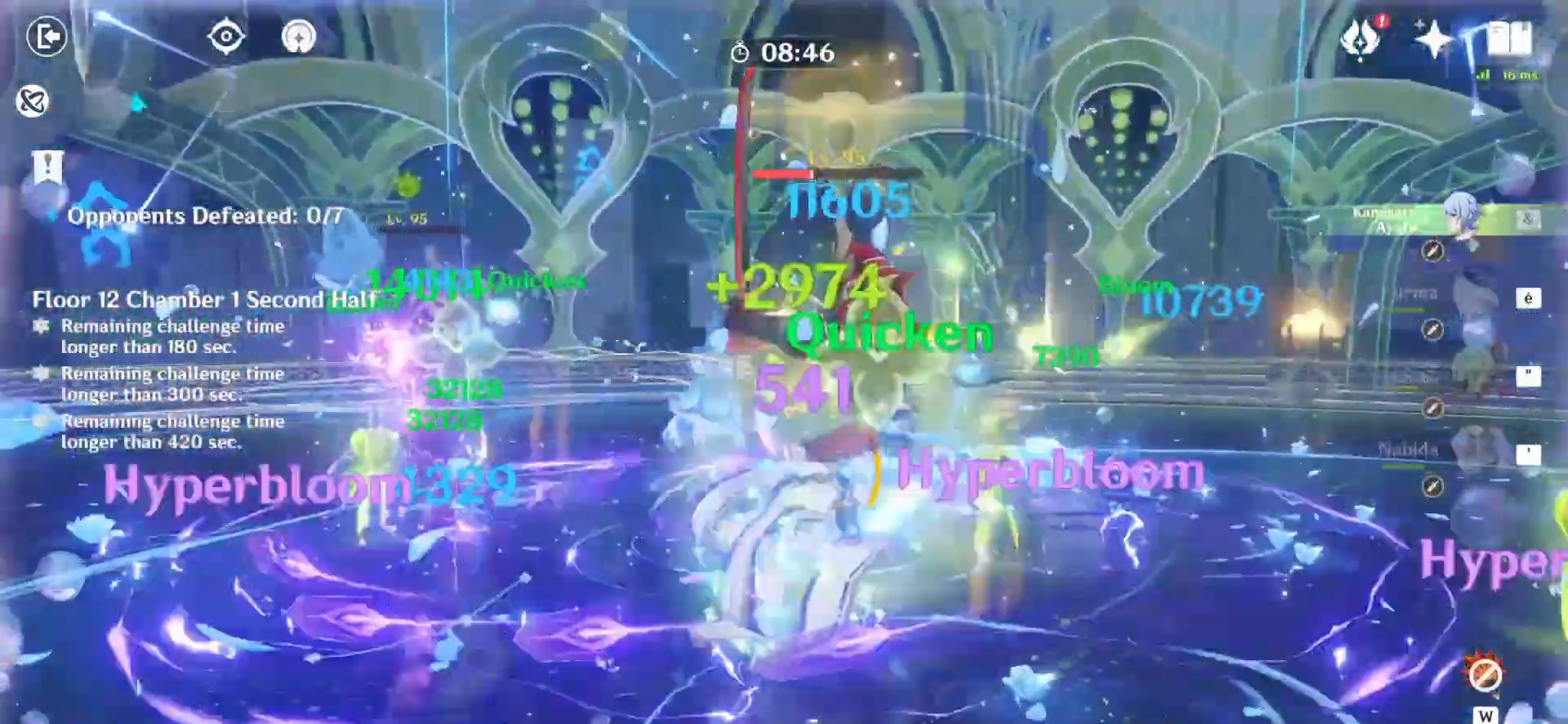
{"keys": [], "mouse": ["left"], "events": [[42, "mouse_right", "up"], [83, "d", "up"], [83, "q", "down"], [208, "mouse_left", "down"], [375, "q", "up"], [417, "z", "up"]]}
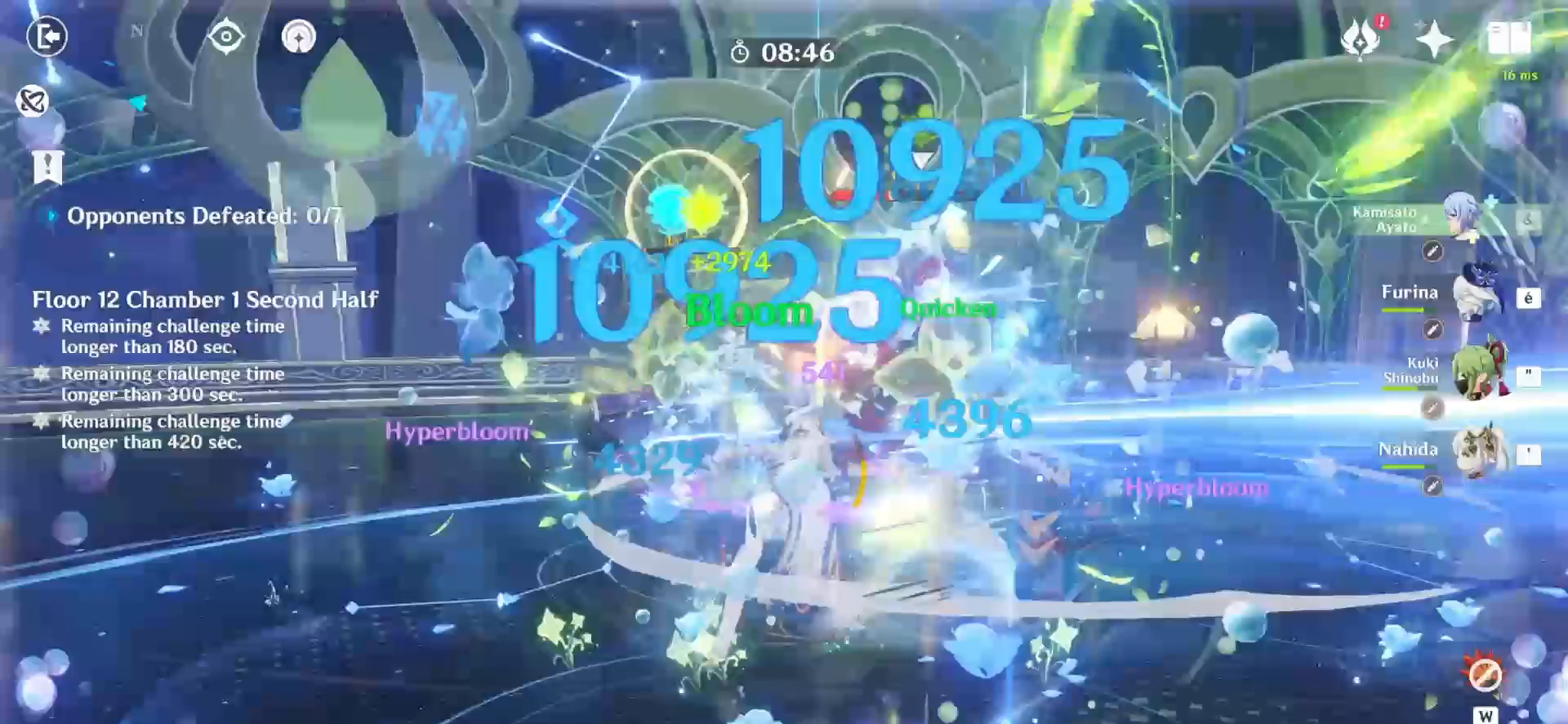
{"keys": ["q", "z"], "mouse": ["left"], "events": [[333, "z", "down"], [500, "q", "down"]]}
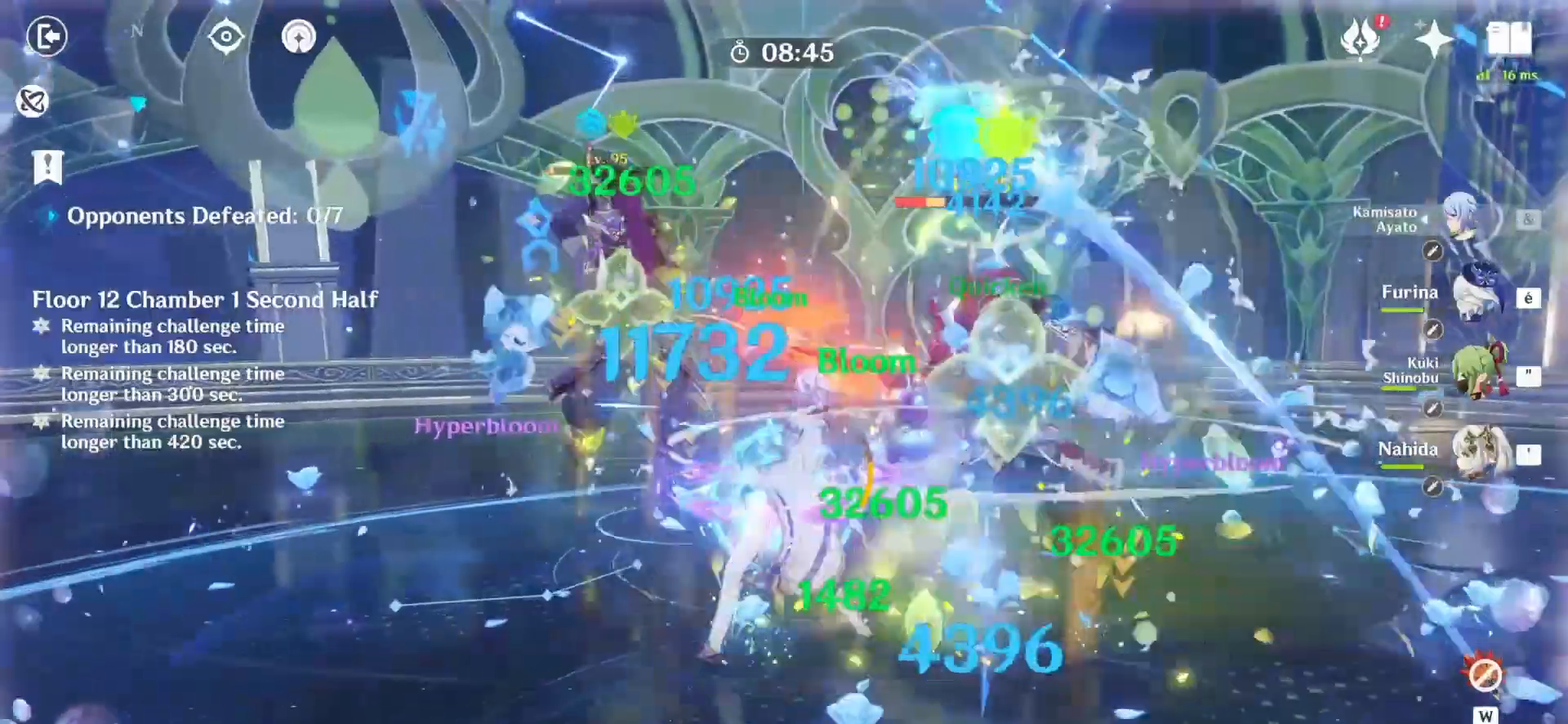
{"keys": ["z"], "mouse": [], "events": [[167, "mouse_left", "up"], [208, "mouse_right", "down"], [292, "mouse_right", "up"], [375, "mouse_right", "down"], [458, "mouse_right", "up"], [500, "q", "up"]]}
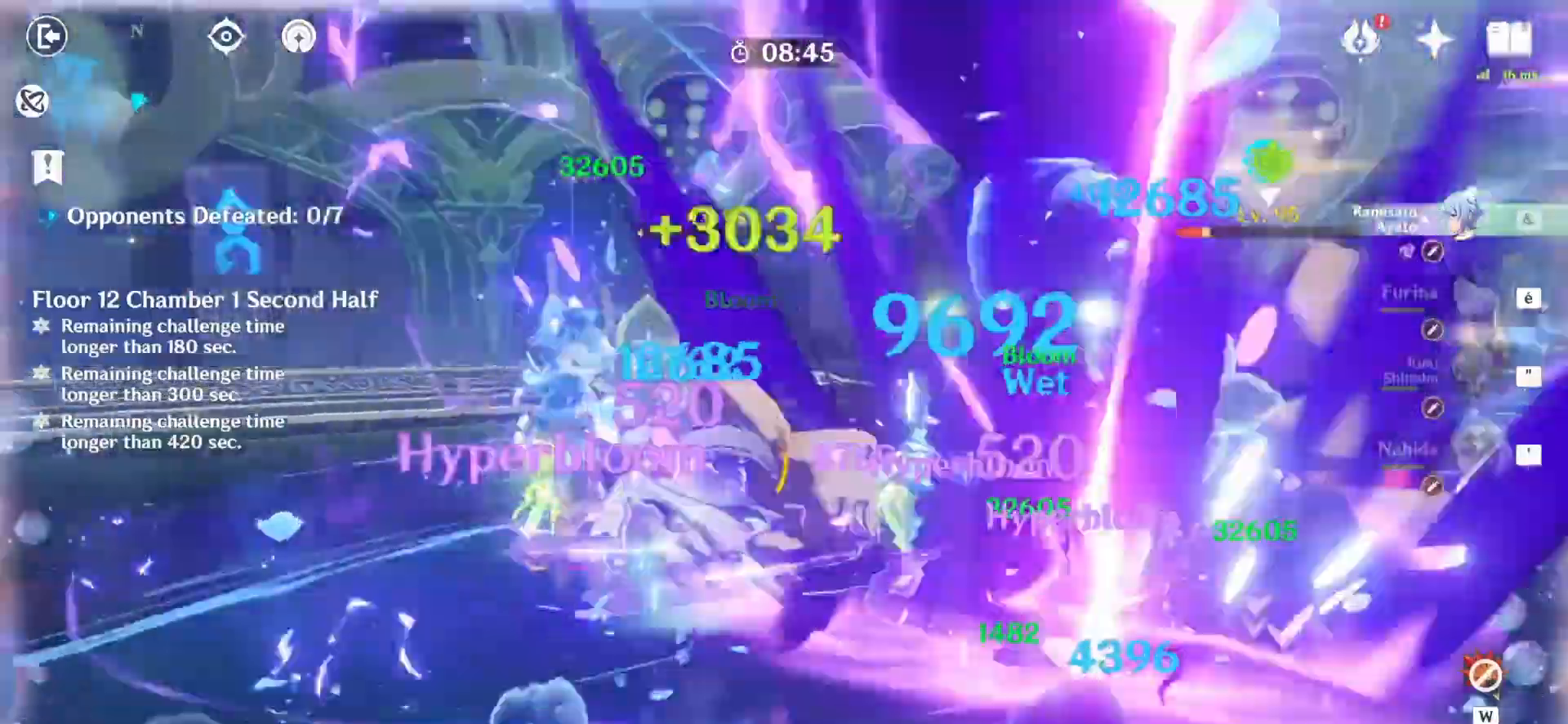
{"keys": ["d"], "mouse": ["left"], "events": [[42, "d", "down"], [42, "mouse_left", "down"], [333, "z", "up"]]}
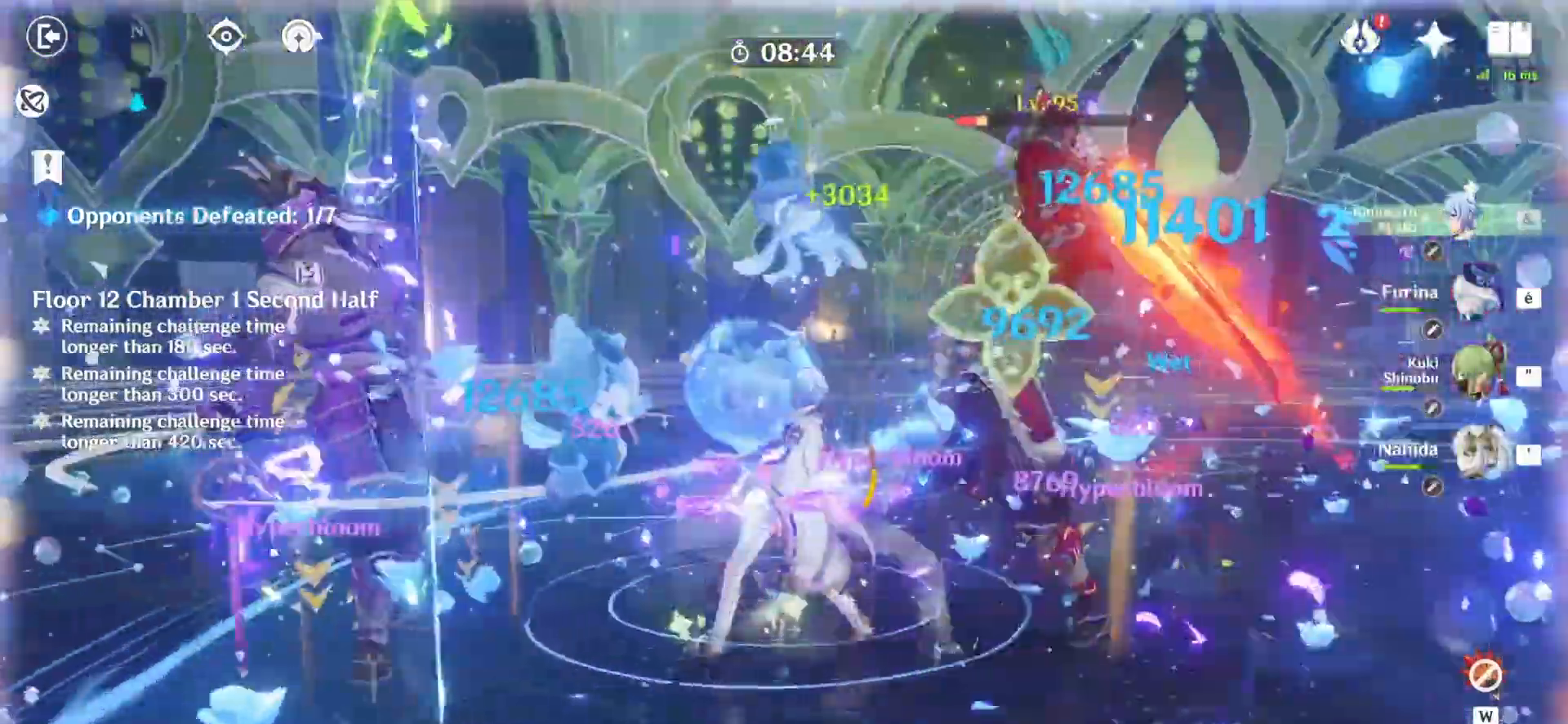
{"keys": ["d", "z"], "mouse": ["right"], "events": [[125, "d", "up"], [333, "mouse_left", "up"], [333, "mouse_right", "down"], [375, "d", "down"], [458, "mouse_right", "up"], [500, "mouse_right", "down"], [500, "z", "down"]]}
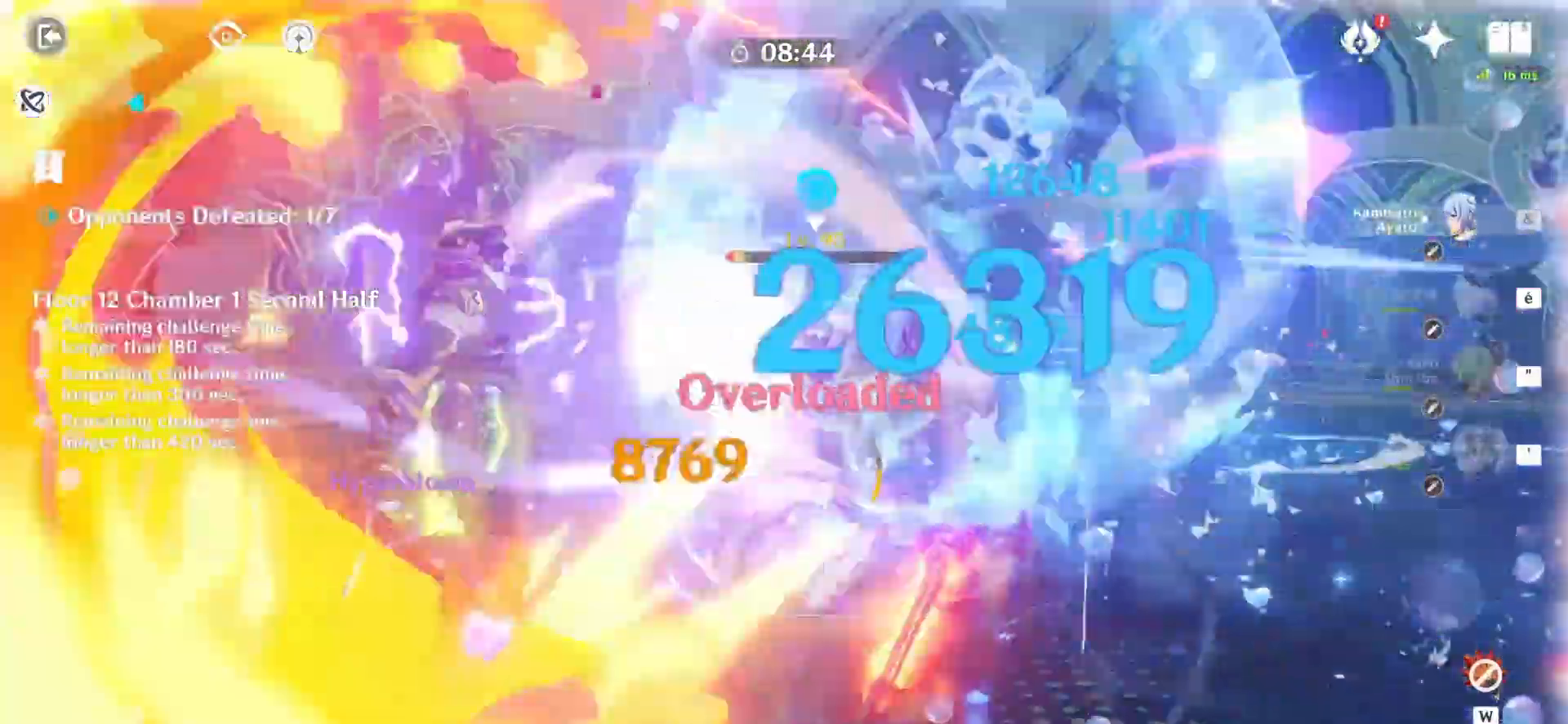
{"keys": [], "mouse": ["left"], "events": [[83, "mouse_right", "up"], [83, "z", "up"], [167, "s", "down"], [208, "mouse_left", "down"], [208, "q", "down"], [292, "d", "up"], [375, "s", "up"], [417, "q", "up"]]}
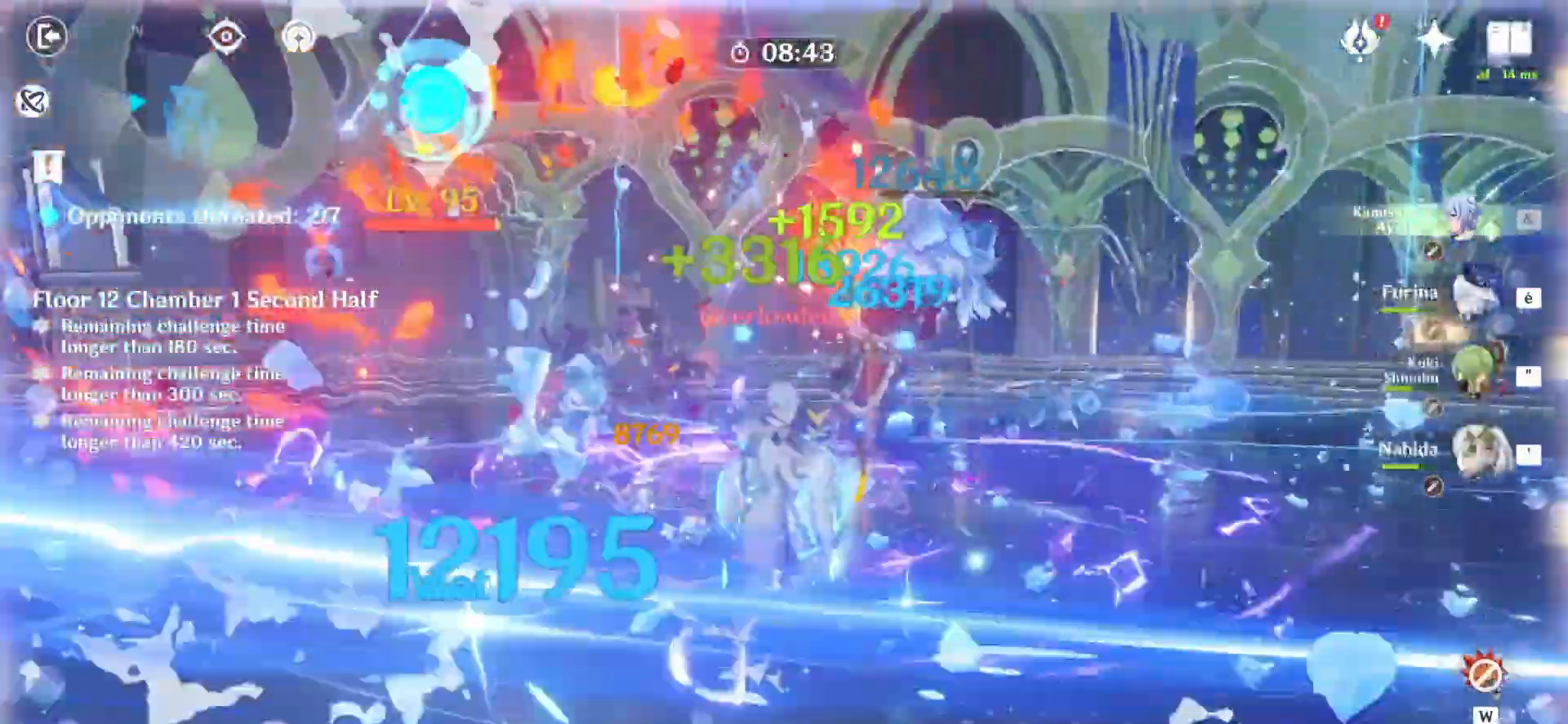
{"keys": ["q", "s"], "mouse": [], "events": [[333, "mouse_left", "up"], [333, "mouse_right", "down"], [417, "q", "down"], [417, "s", "down"], [458, "mouse_right", "up"]]}
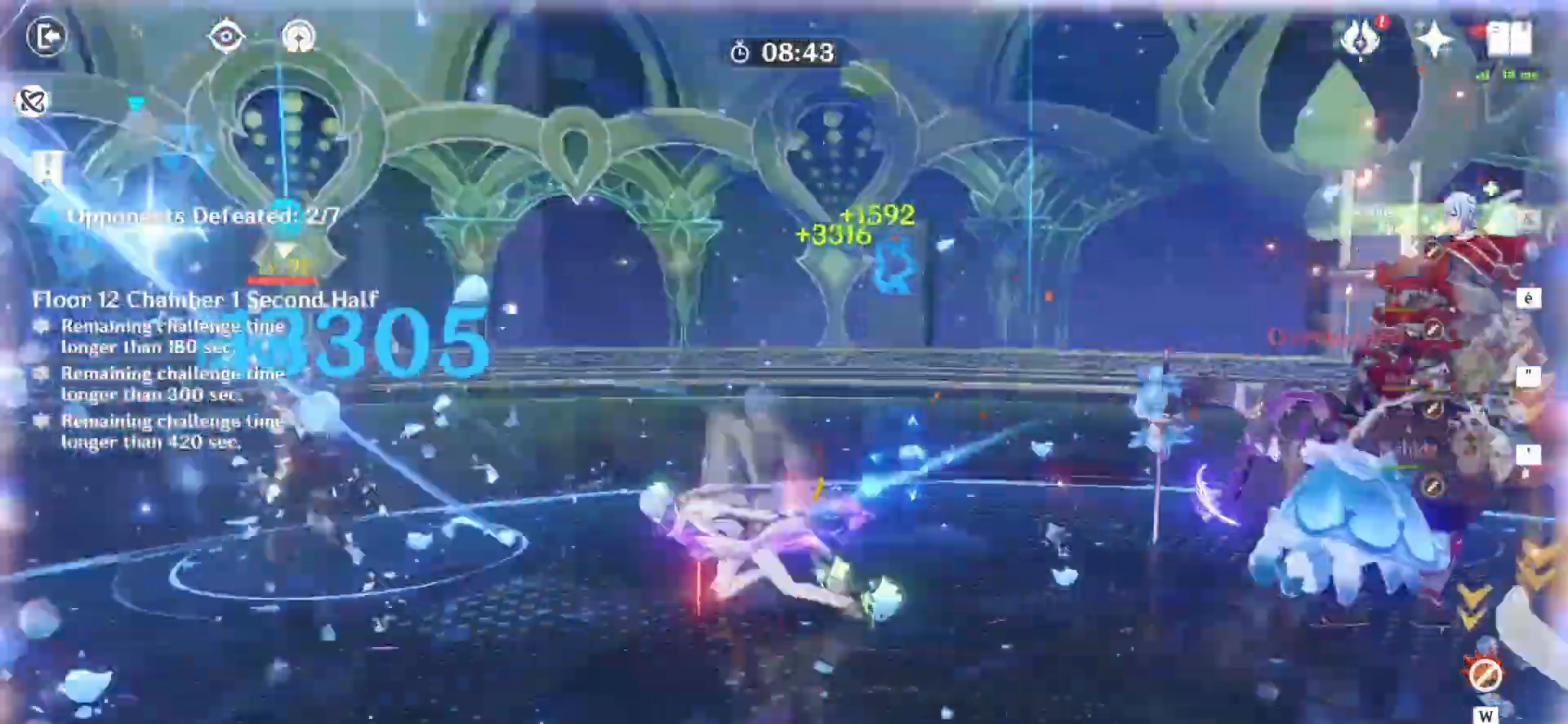
{"keys": ["q"], "mouse": ["left"], "events": [[208, "mouse_right", "down"], [208, "s", "up"], [292, "mouse_right", "up"], [333, "z", "down"], [375, "mouse_left", "down"], [458, "z", "up"]]}
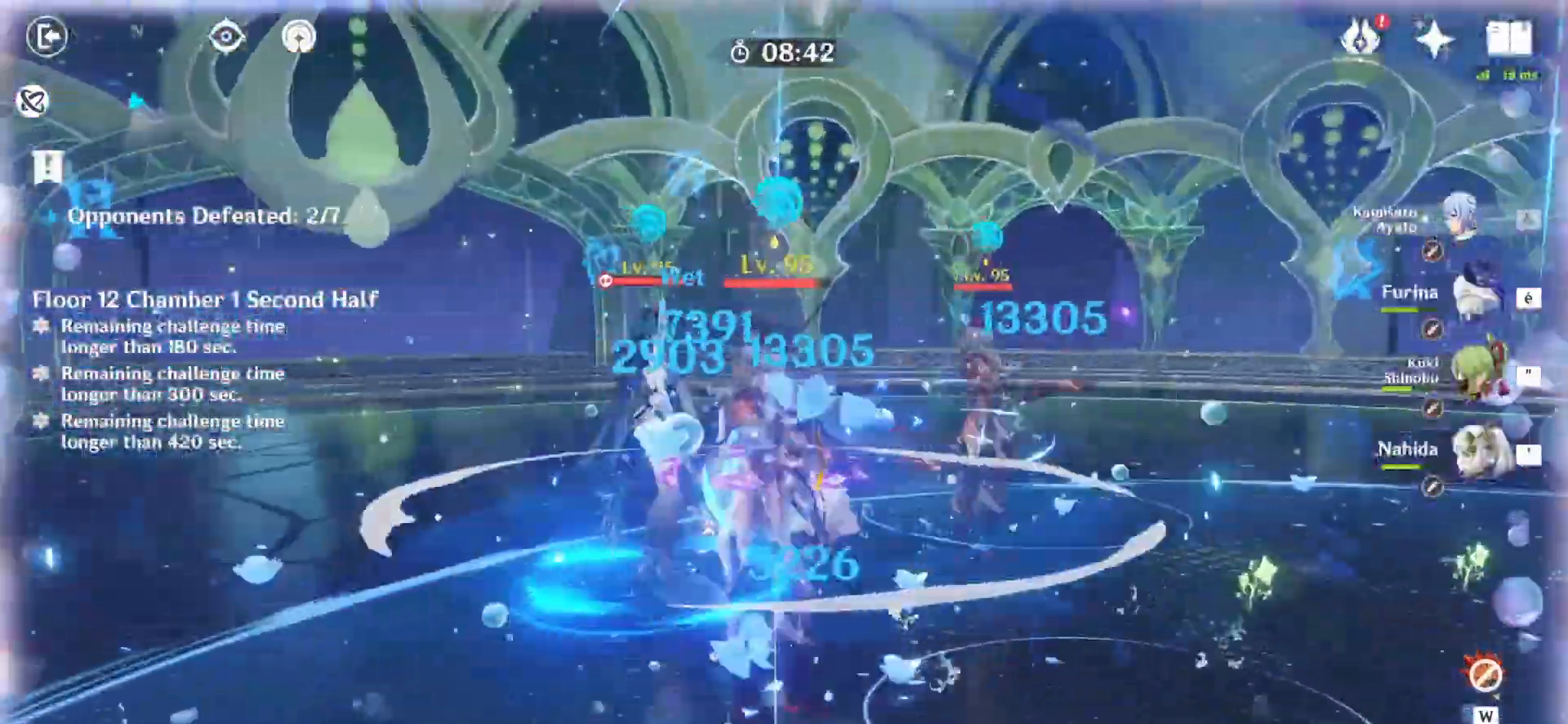
{"keys": ["s"], "mouse": ["left"], "events": [[83, "q", "up"], [250, "s", "down"]]}
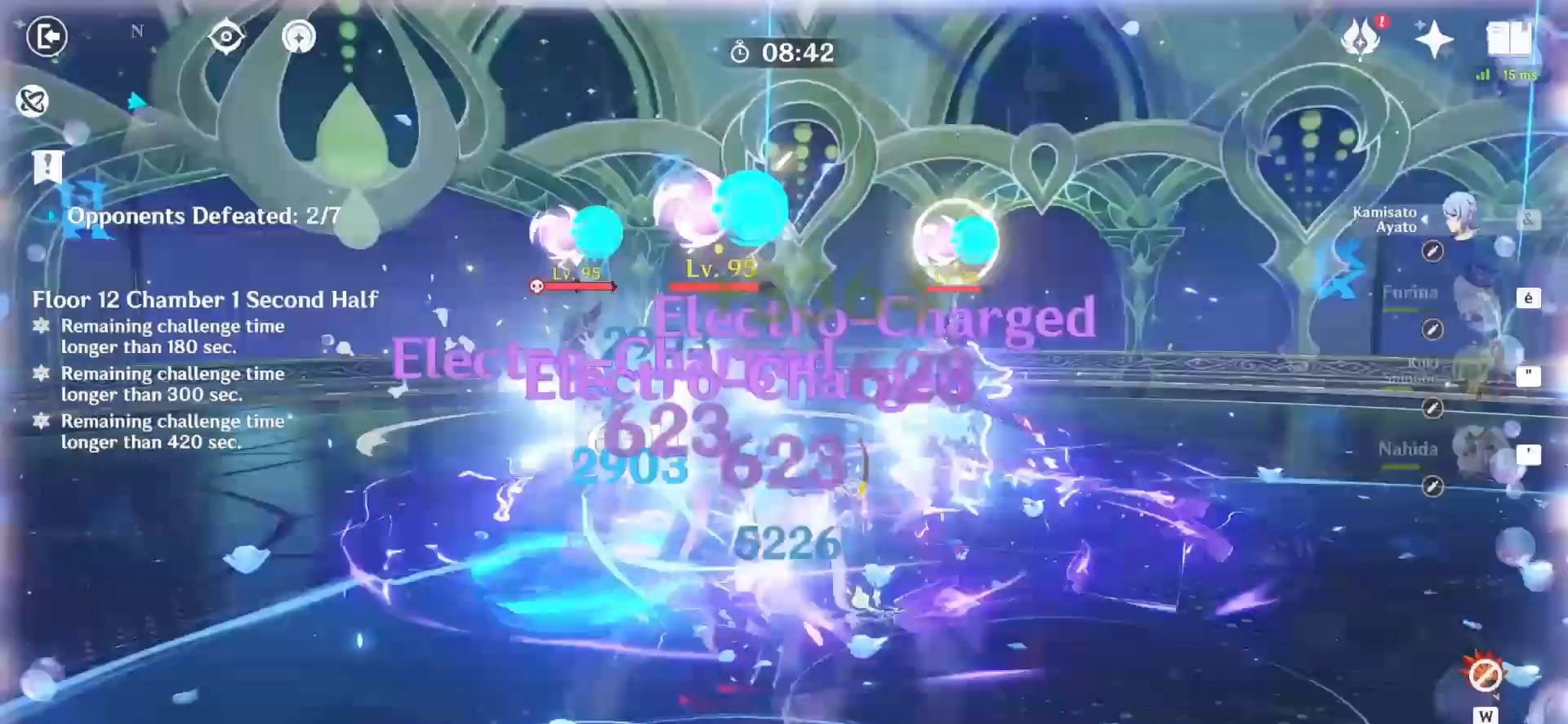
{"keys": ["q", "s"], "mouse": [], "events": [[42, "mouse_left", "up"], [83, "mouse_right", "down"], [208, "d", "down"], [208, "mouse_right", "up"], [292, "q", "down"], [375, "d", "up"]]}
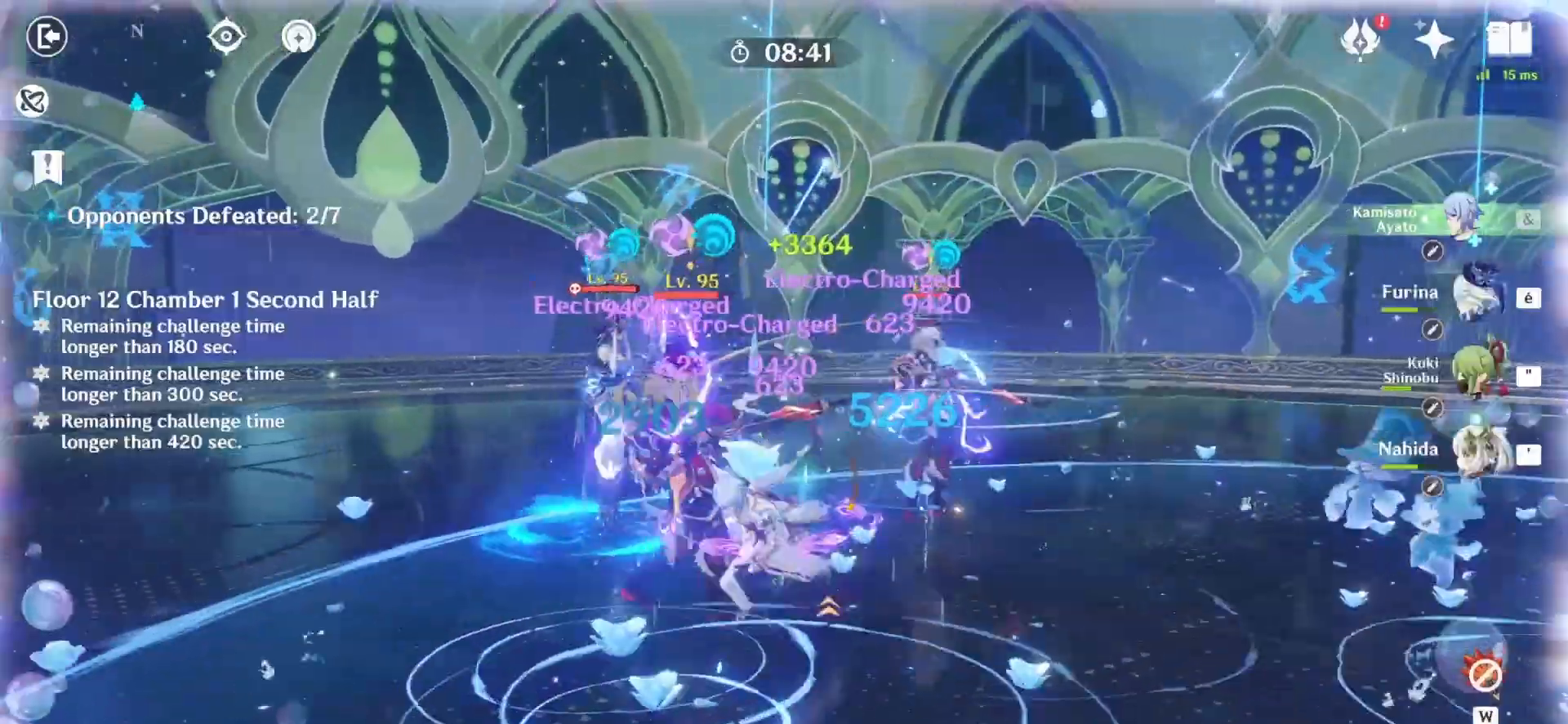
{"keys": ["z"], "mouse": [], "events": [[125, "s", "up"], [167, "mouse_left", "down"], [208, "mouse_left", "up"], [208, "z", "down"], [250, "q", "up"], [292, "mouse_left", "down"], [333, "mouse_left", "up"]]}
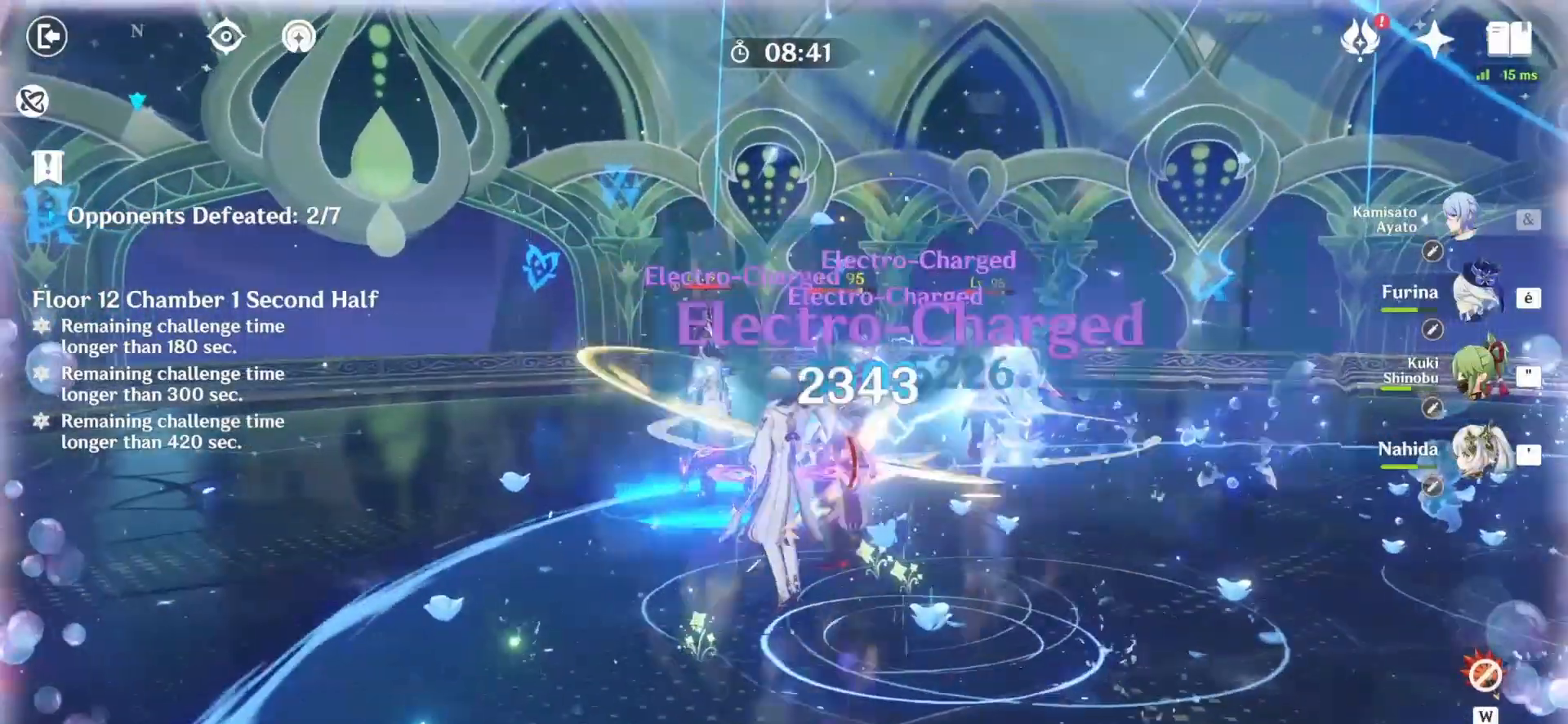
{"keys": ["z"], "mouse": ["left"], "events": [[83, "mouse_left", "down"], [125, "mouse_left", "up"], [208, "mouse_left", "down"], [250, "mouse_left", "up"], [375, "mouse_left", "down"], [417, "mouse_left", "up"], [500, "mouse_left", "down"]]}
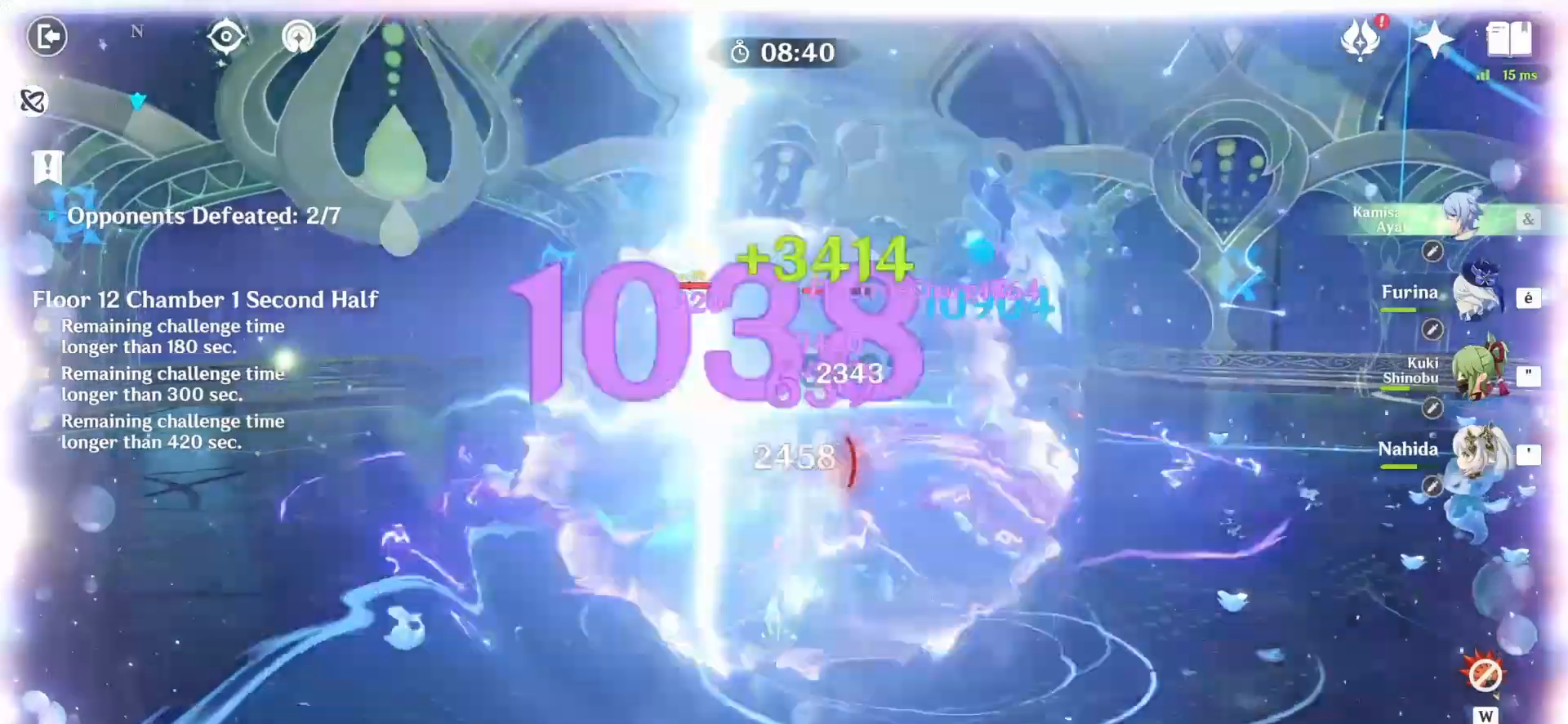
{"keys": ["e", "z"], "mouse": [], "events": [[42, "mouse_left", "up"], [208, "4", "down"], [292, "4", "up"], [375, "e", "down"]]}
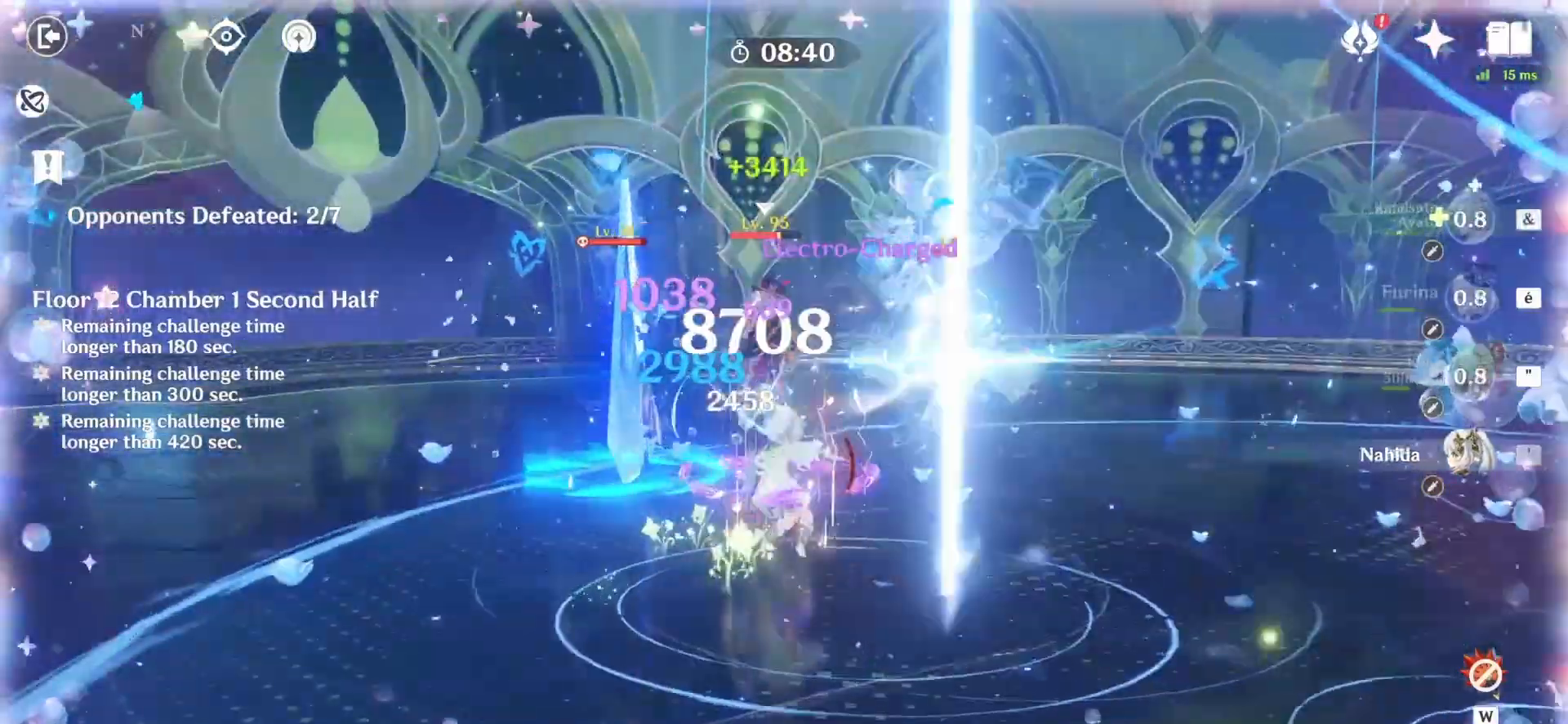
{"keys": ["z"], "mouse": [], "events": [[458, "e", "up"]]}
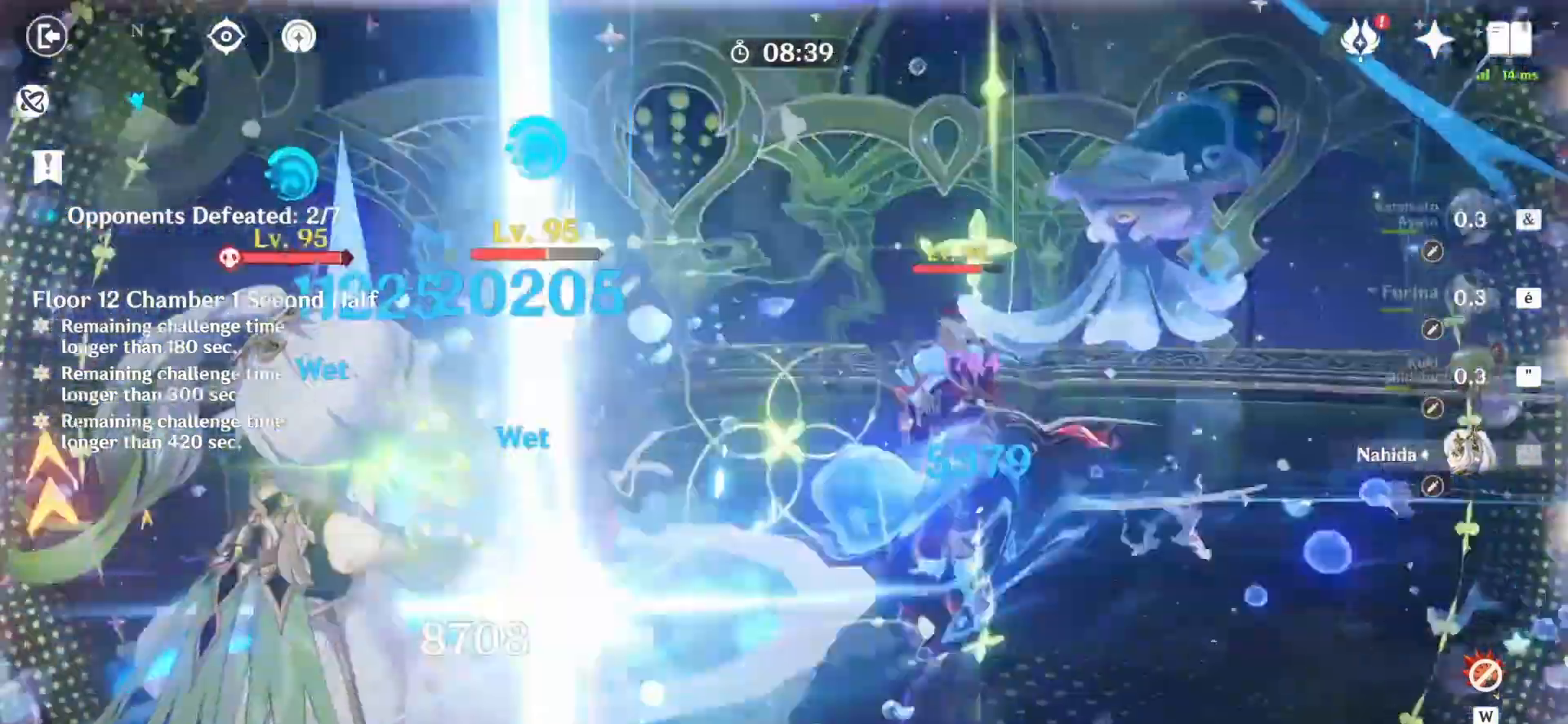
{"keys": ["z"], "mouse": ["left"], "events": [[83, "mouse_left", "down"], [167, "mouse_left", "up"], [208, "mouse_left", "down"], [292, "mouse_left", "up"], [375, "mouse_left", "down"], [458, "mouse_left", "up"], [500, "mouse_left", "down"]]}
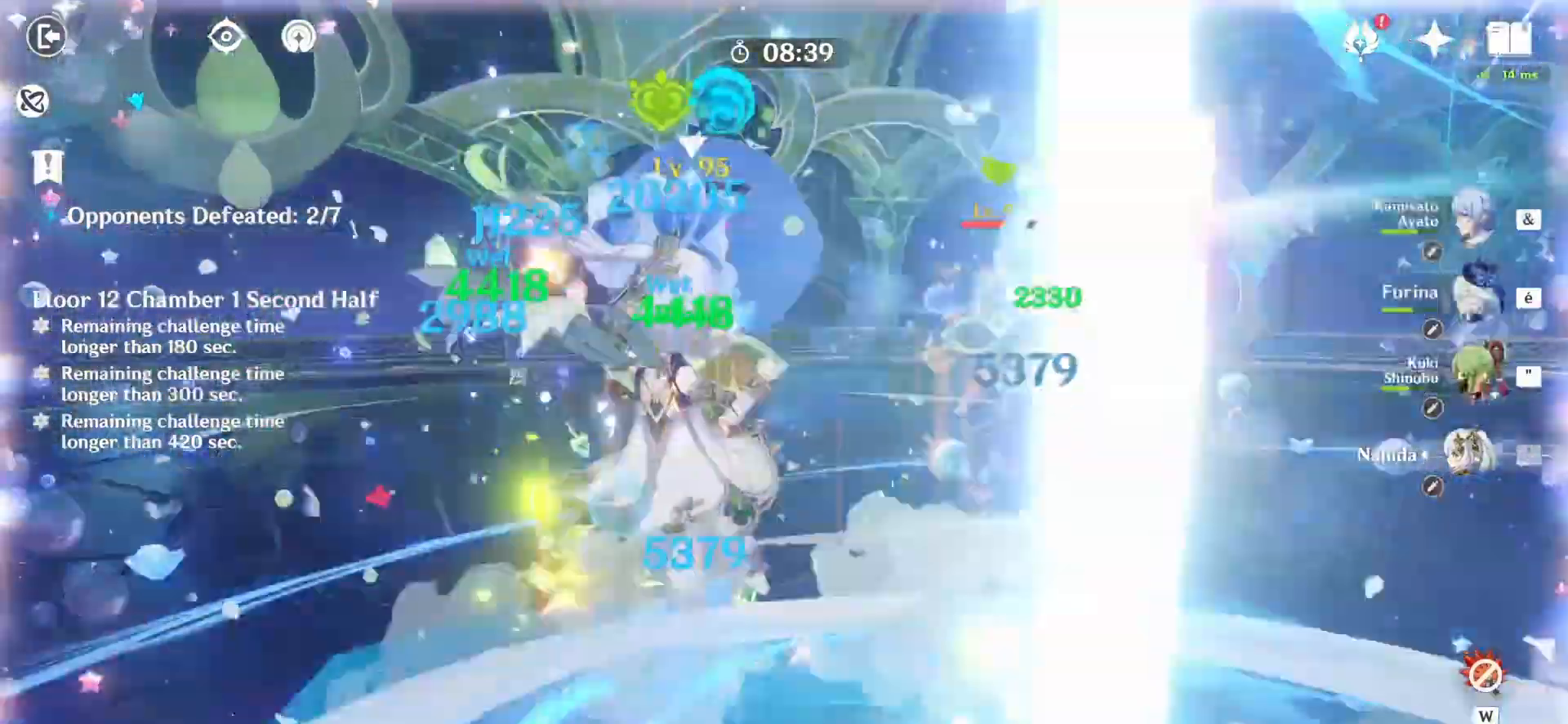
{"keys": ["d", "z"], "mouse": [], "events": [[83, "mouse_left", "up"], [333, "mouse_left", "down"], [375, "mouse_left", "up"], [417, "d", "down"], [417, "mouse_right", "down"], [500, "mouse_right", "up"]]}
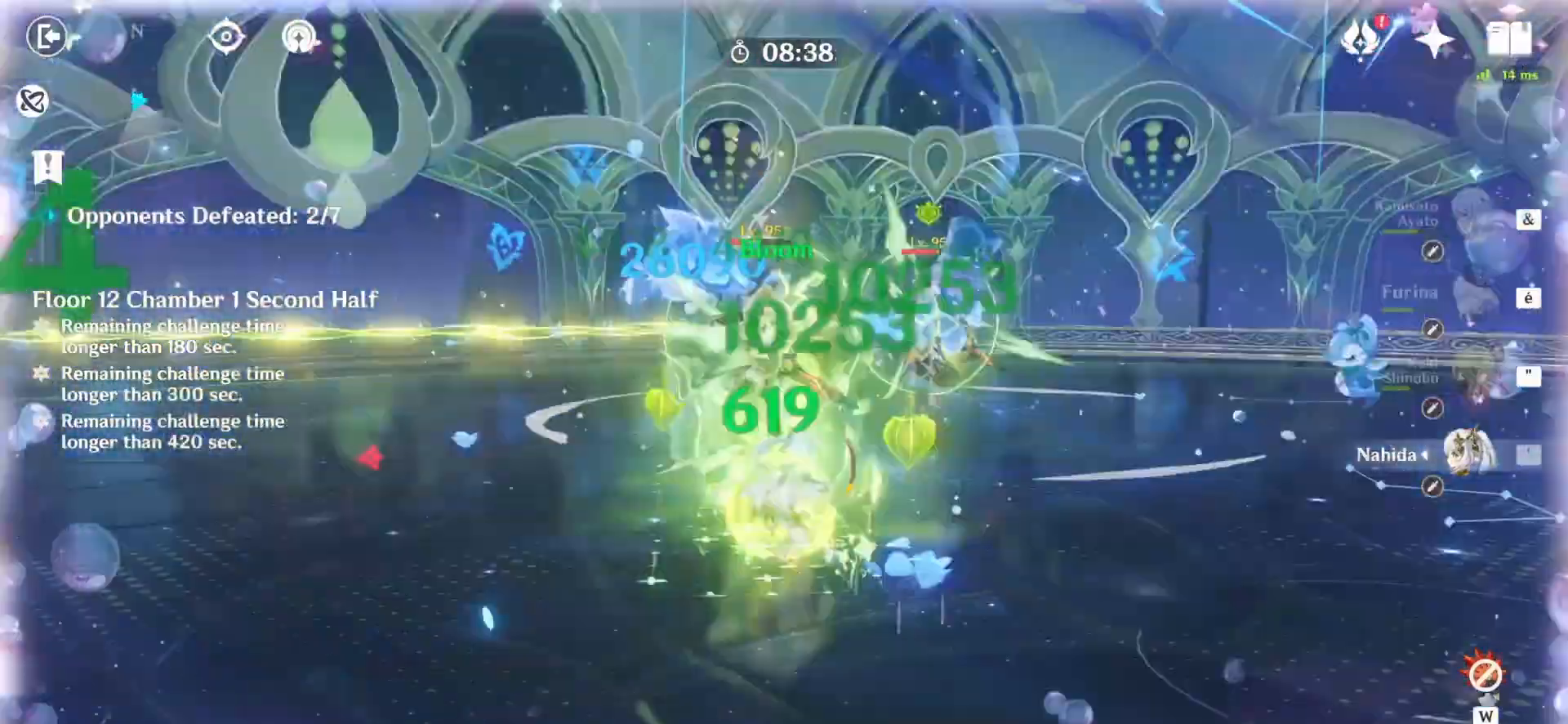
{"keys": ["3", "z"], "mouse": [], "events": [[42, "mouse_right", "down"], [167, "mouse_right", "up"], [208, "mouse_right", "down"], [250, "d", "up"], [333, "mouse_right", "up"], [458, "3", "down"]]}
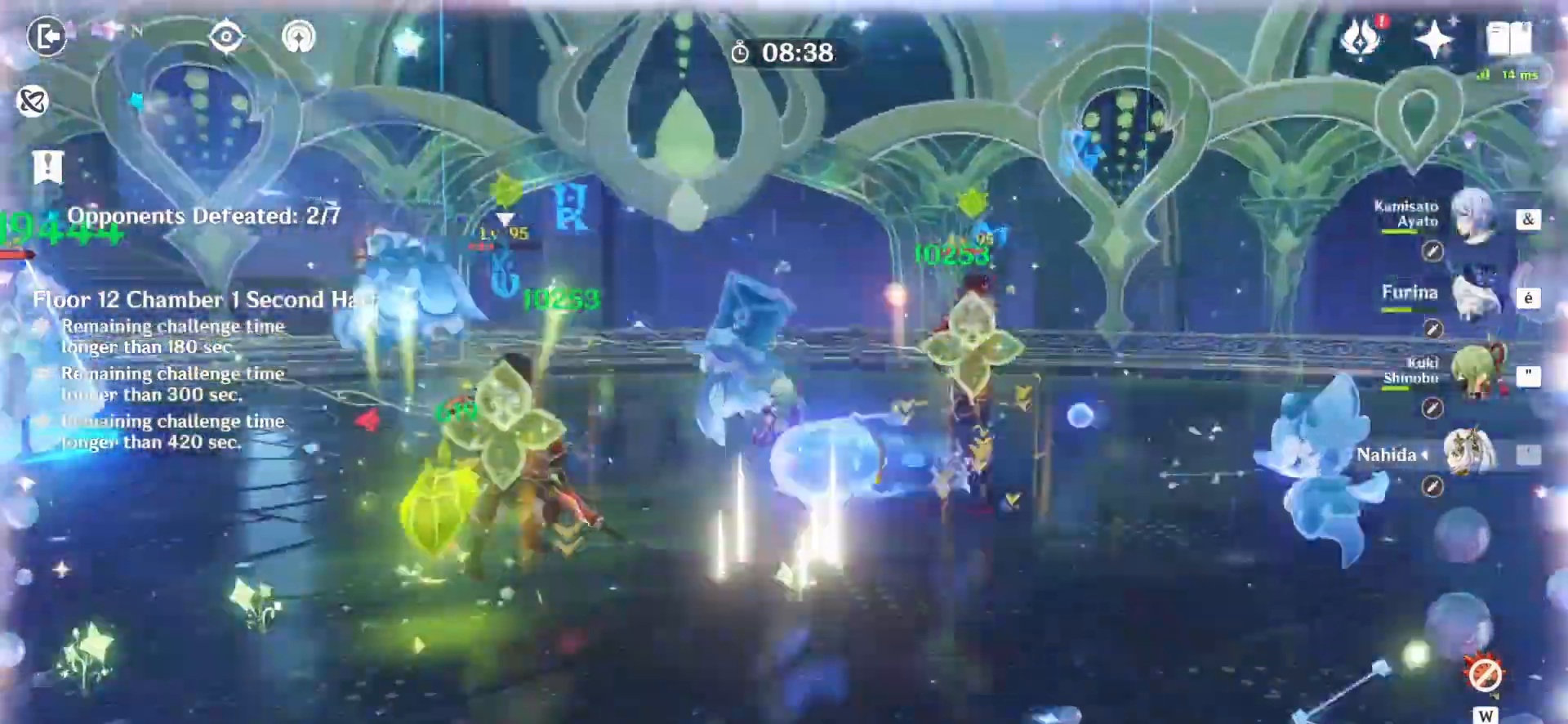
{"keys": ["d"], "mouse": ["right"], "events": [[42, "3", "up"], [125, "e", "down"], [208, "e", "up"], [250, "e", "down"], [375, "e", "up"], [500, "d", "down"], [500, "mouse_right", "down"], [500, "z", "up"]]}
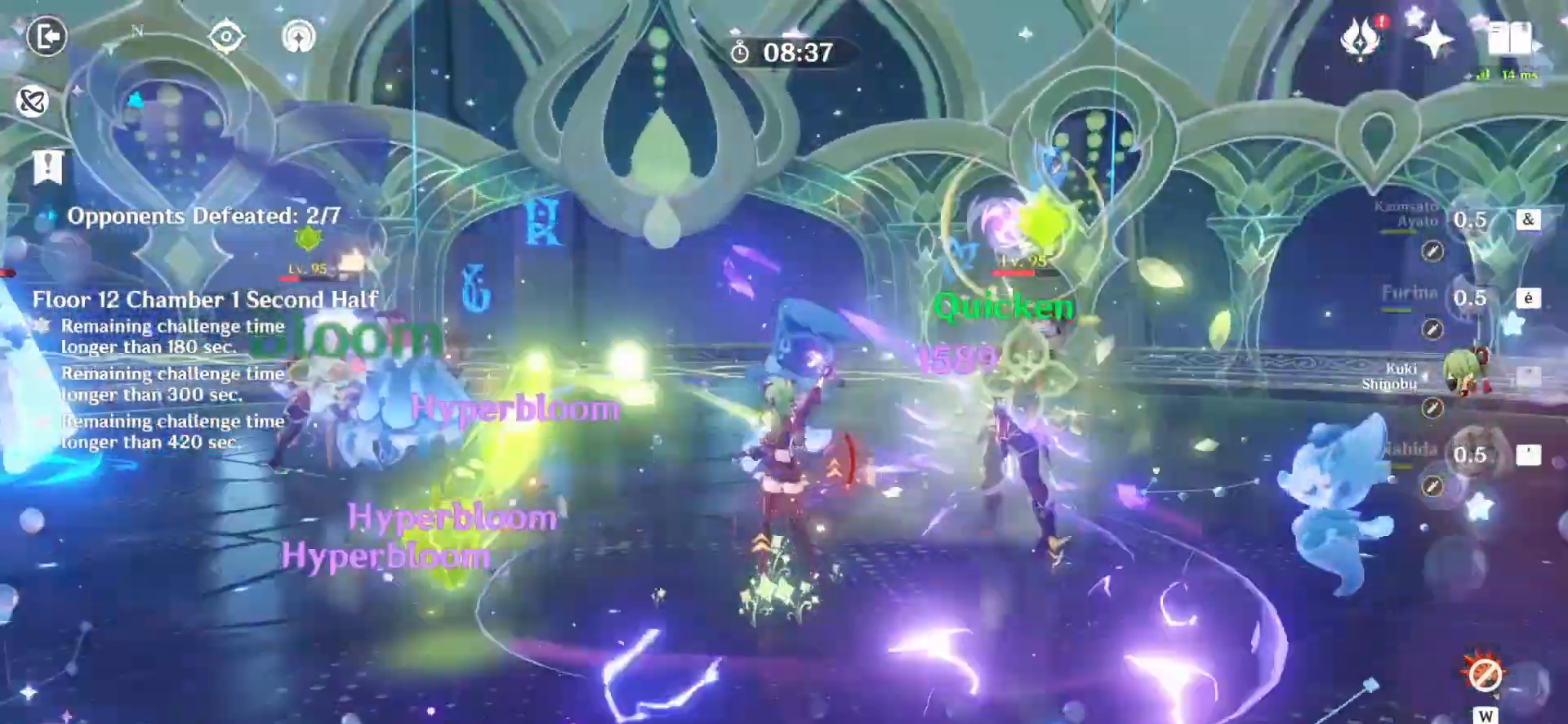
{"keys": ["d", "z"], "mouse": [], "events": [[83, "mouse_right", "up"], [125, "mouse_right", "down"], [208, "mouse_right", "up"], [292, "mouse_right", "down"], [375, "mouse_right", "up"], [375, "z", "down"]]}
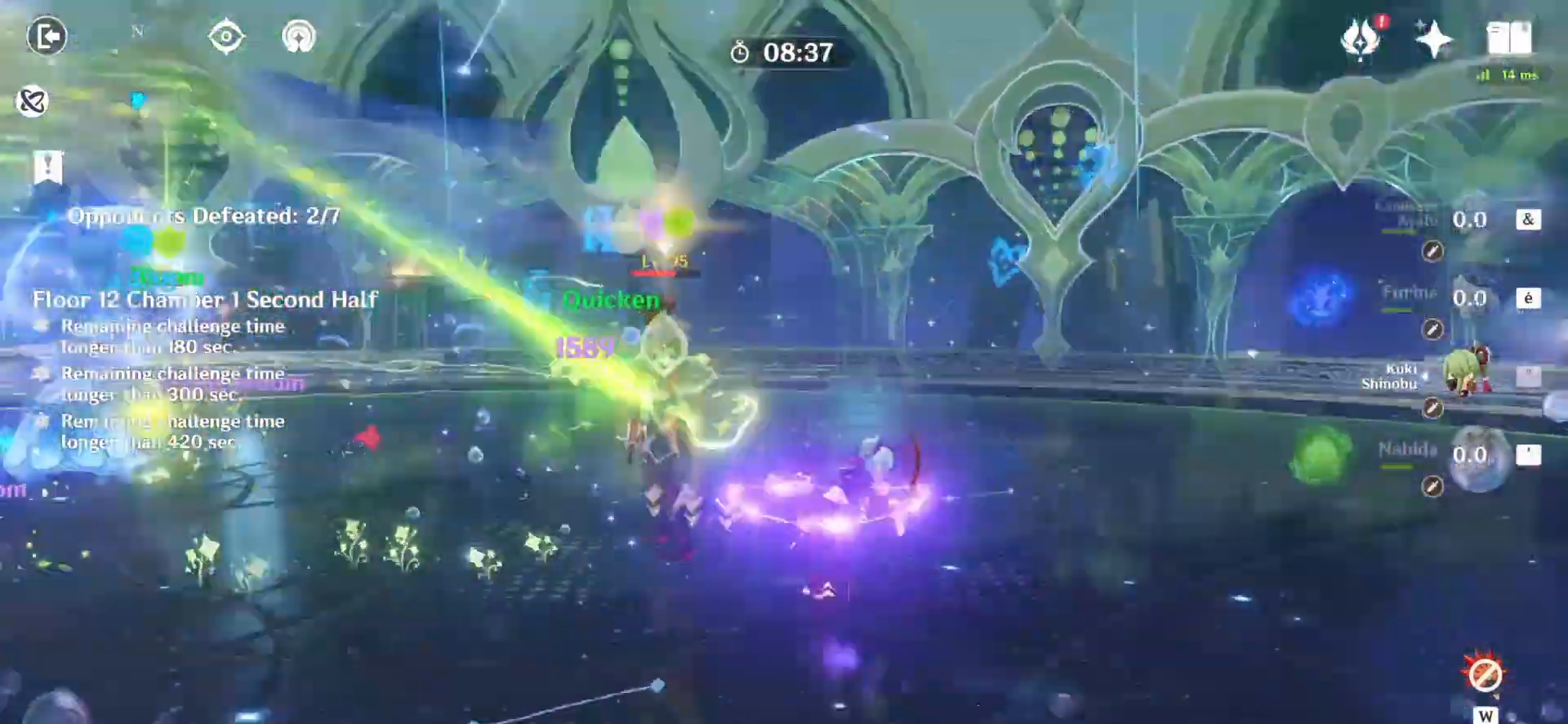
{"keys": ["e", "z"], "mouse": [], "events": [[42, "d", "up"], [167, "2", "down"], [250, "2", "up"], [292, "e", "down"], [375, "e", "up"], [458, "e", "down"]]}
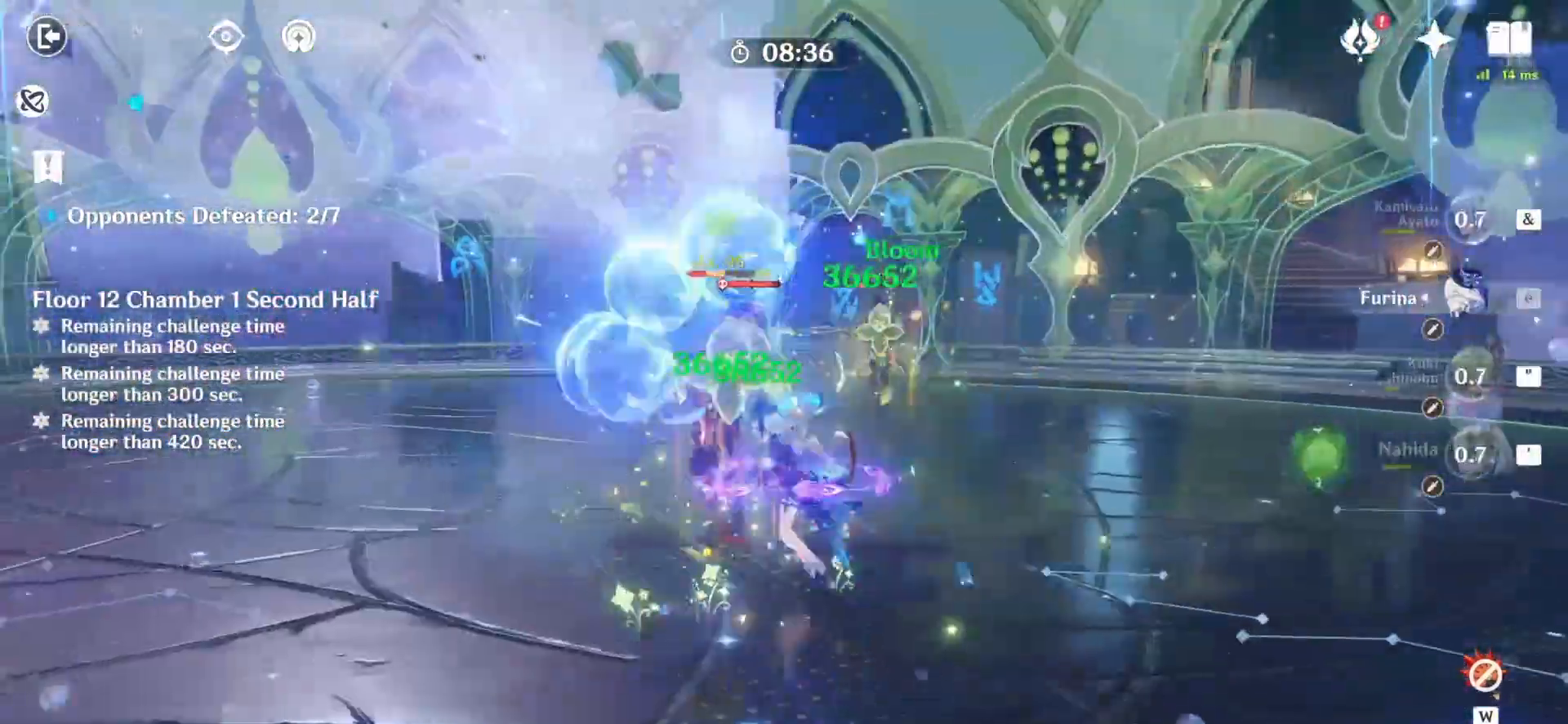
{"keys": ["a", "z"], "mouse": [], "events": [[42, "e", "up"], [125, "a", "down"], [167, "a", "up"], [208, "a", "down"], [292, "a", "up"], [375, "a", "down"], [458, "a", "up"], [500, "a", "down"]]}
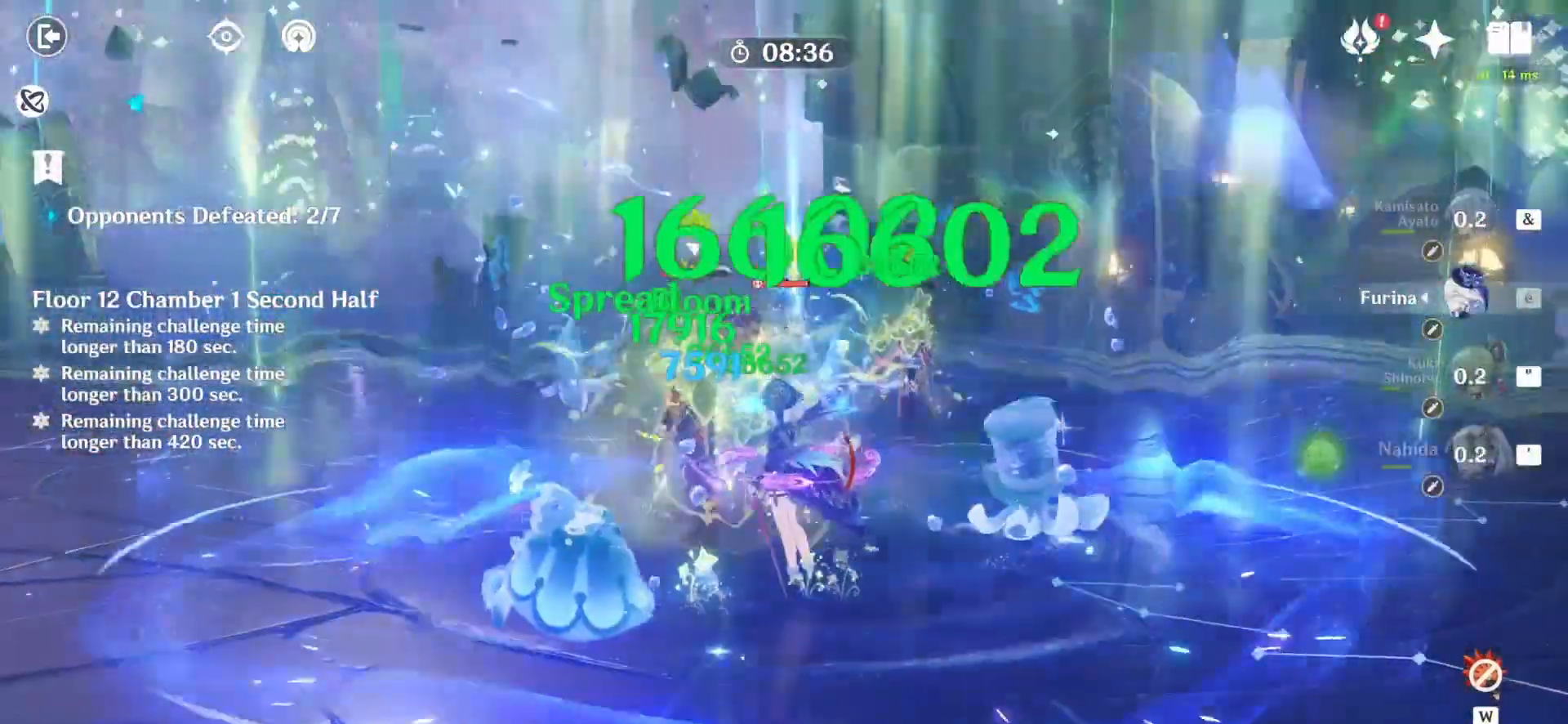
{"keys": [], "mouse": [], "events": [[42, "a", "up"], [125, "a", "down"], [208, "a", "up"], [208, "z", "up"], [250, "a", "down"], [250, "z", "down"], [292, "a", "up"], [333, "a", "down"], [333, "z", "up"], [375, "z", "down"], [458, "a", "up"], [500, "z", "up"]]}
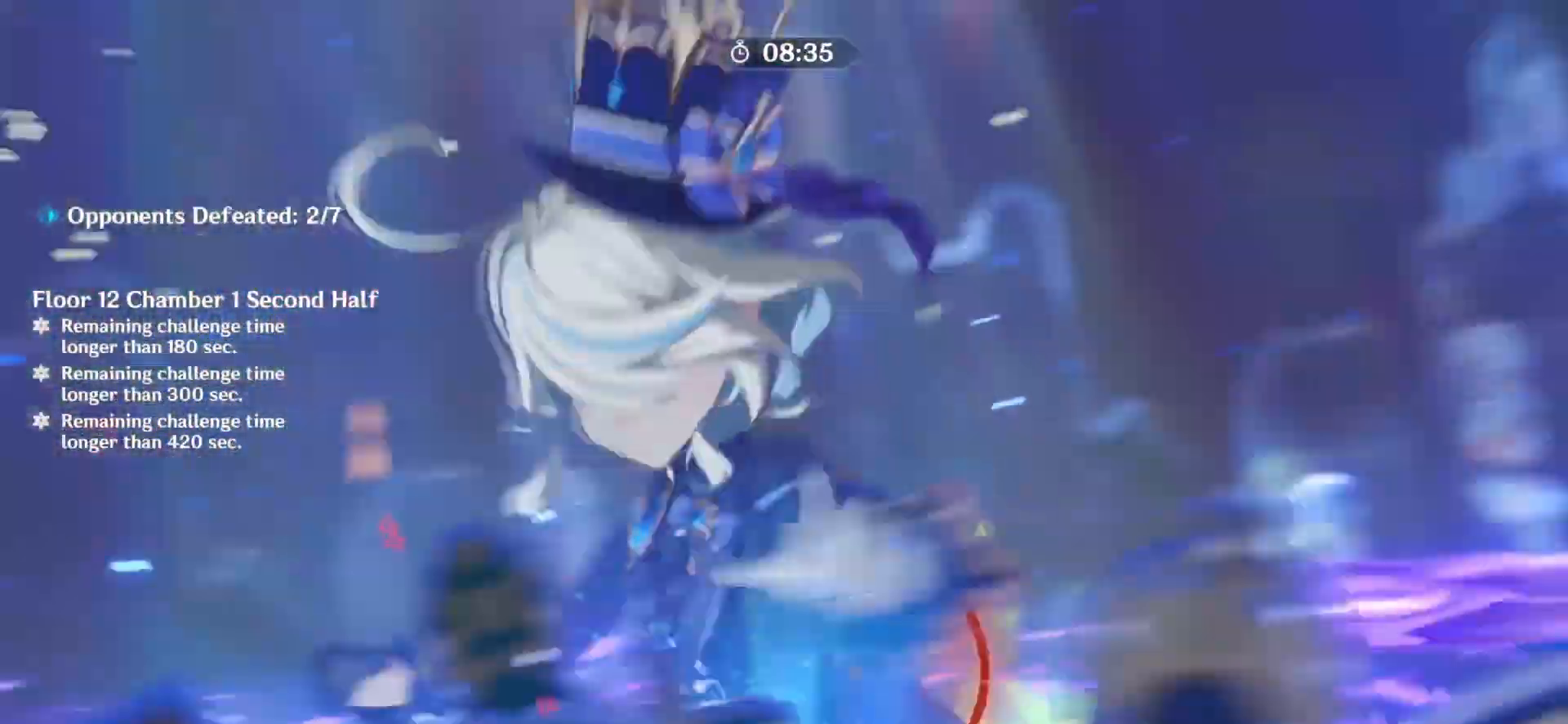
{"keys": [], "mouse": [], "events": []}
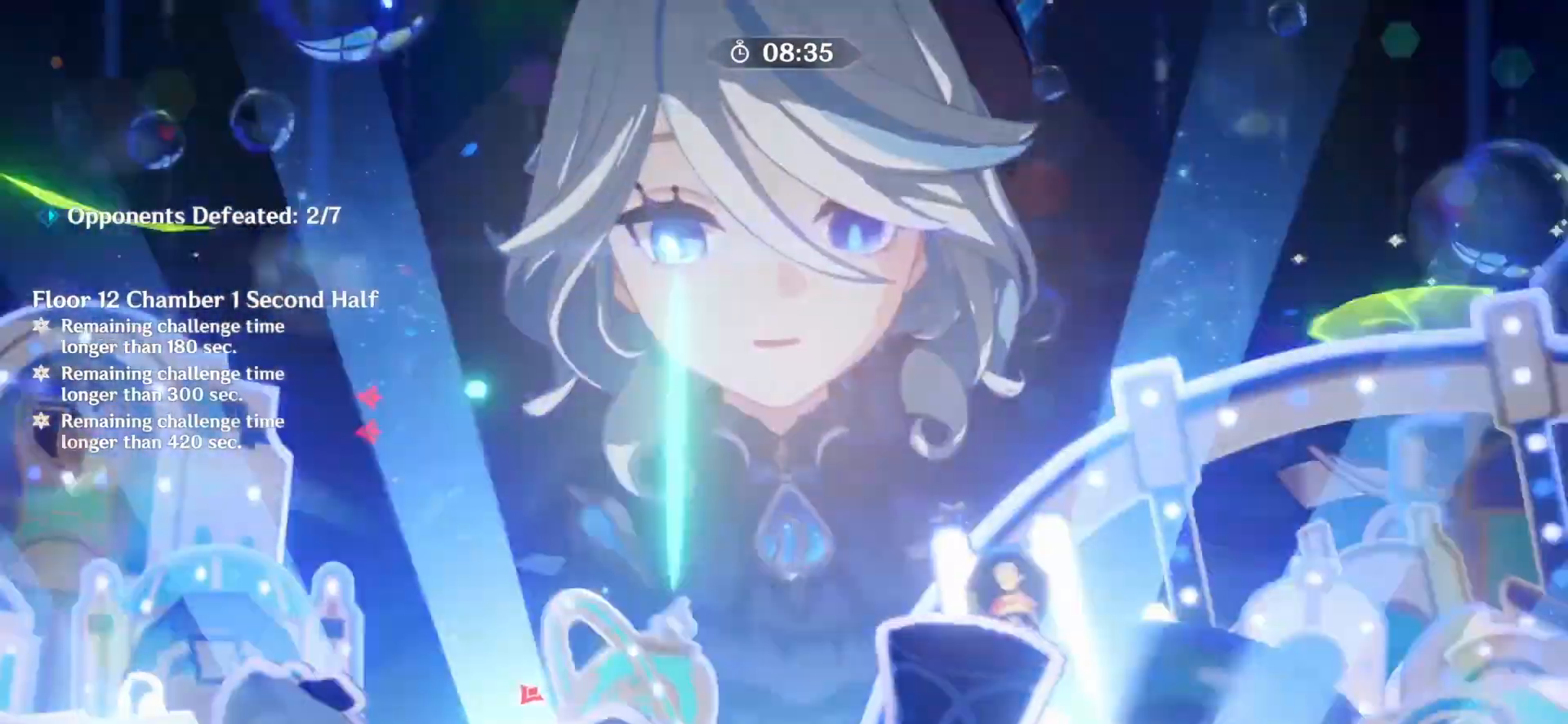
{"keys": [], "mouse": [], "events": []}
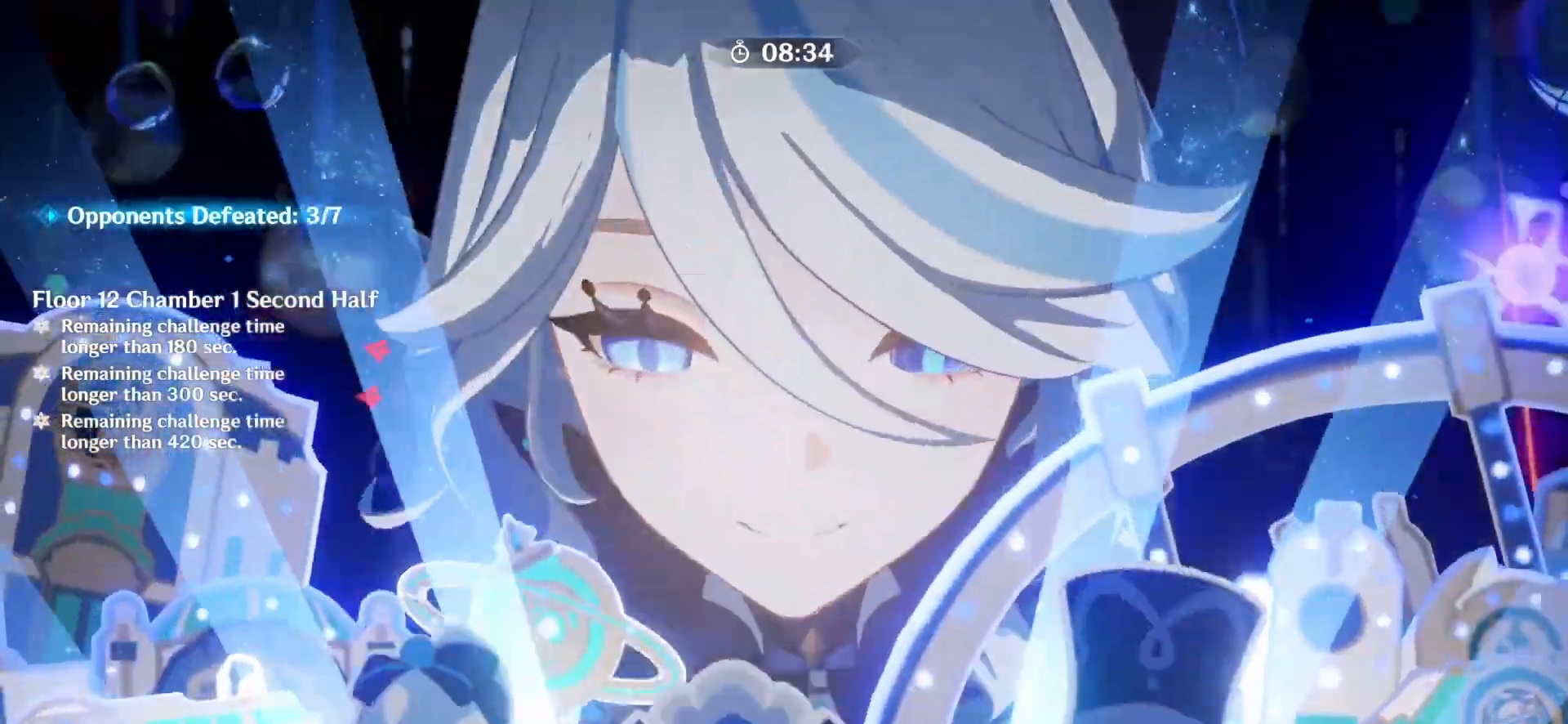
{"keys": ["z"], "mouse": [], "events": [[208, "z", "down"]]}
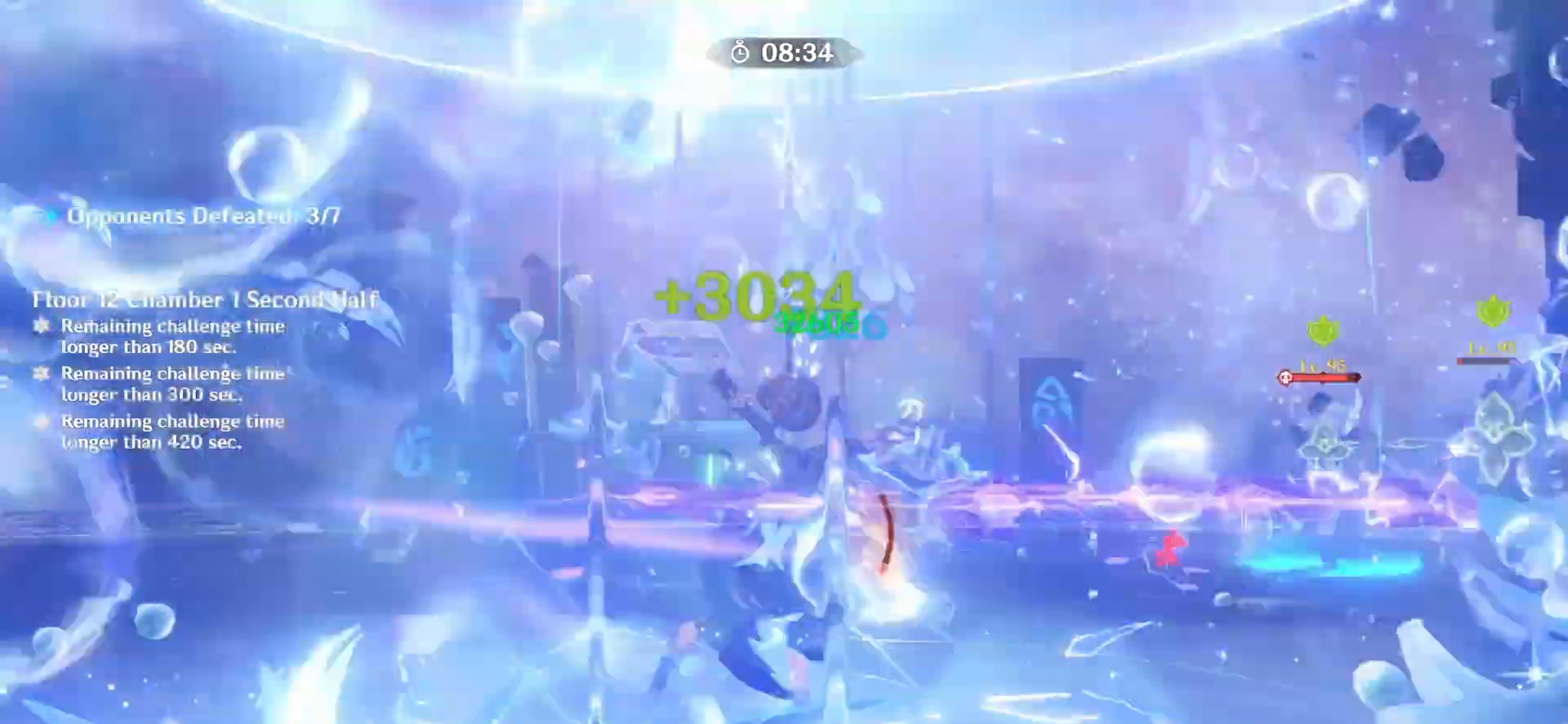
{"keys": ["d", "z"], "mouse": [], "events": [[208, "d", "down"], [375, "mouse_right", "down"], [500, "mouse_right", "up"]]}
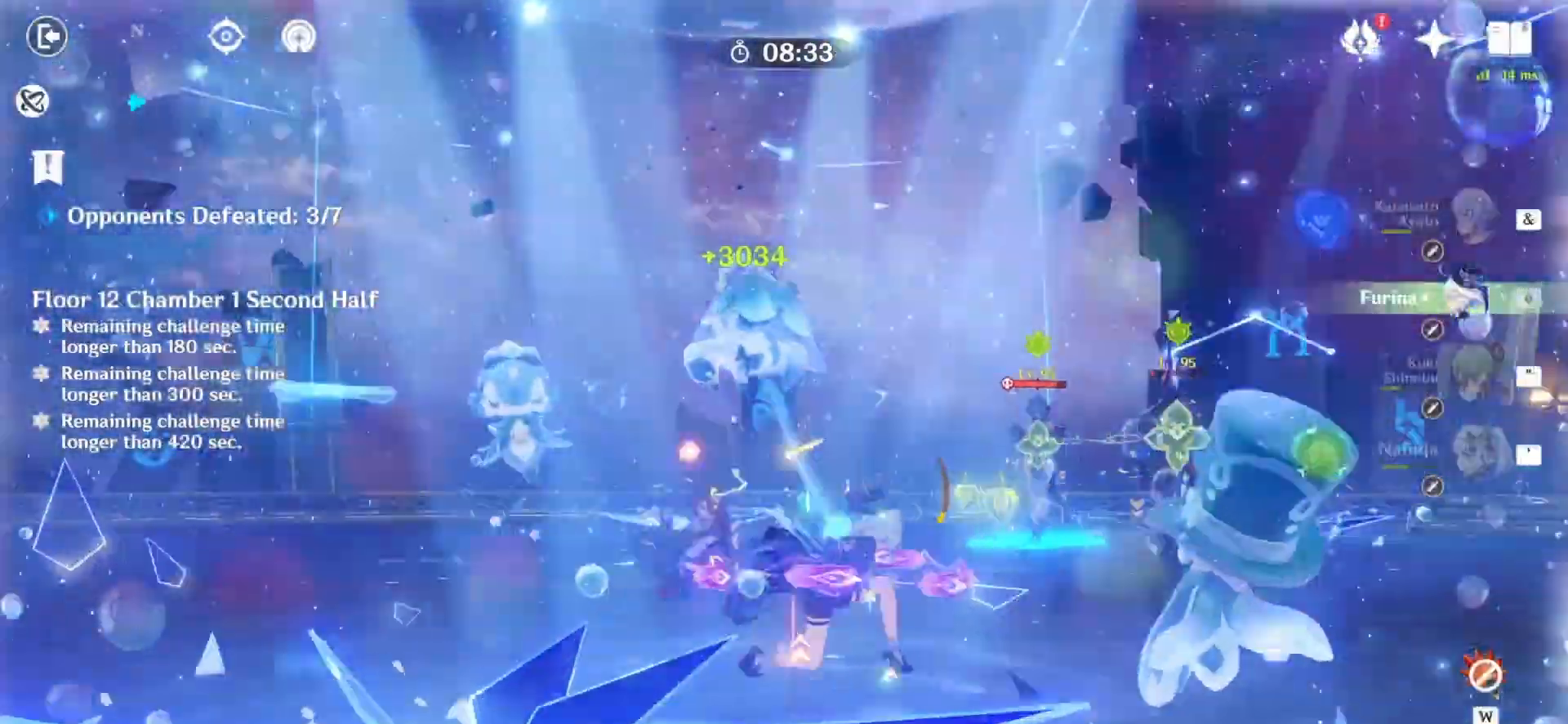
{"keys": ["1", "z"], "mouse": [], "events": [[42, "mouse_right", "down"], [125, "mouse_right", "up"], [250, "d", "up"], [458, "1", "down"]]}